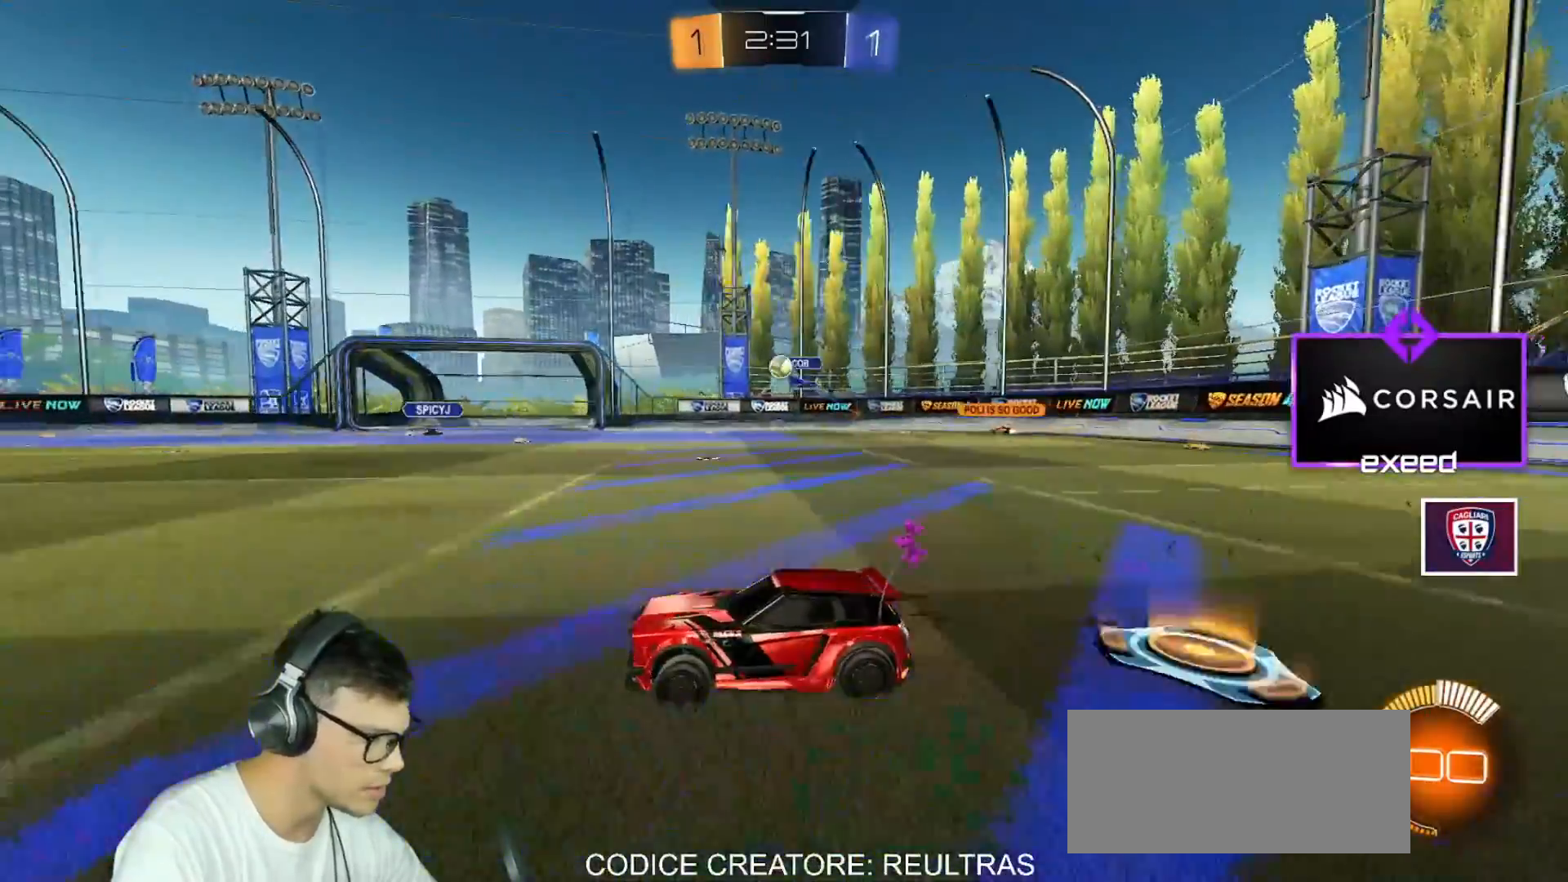
Gameplay with keyboard and mouse; each line is a JSON object with the keys and mouse buttons held at the frame after it. "events" lists presses ("down") and releases ("up") of "a", "d", "e", "q", "r", "s", "shift", "space", "w", "mouse_left", "mouse_wheel" and "mouse_right" between this image and that frame as [ms after this image, input, new state], when the widget could be followed in between. "mouse_left", "mouse_wheel", "mouse_right" = the "left", "wheel", "right" buttons of the "mouse" list. No other keys are recorded. "wheel" means that the mouse wheel is clicked or scrolled. Mouse movement is not recorded.
{"keys": ["a", "w"], "mouse": ["left"], "events": [[100, "mouse_left", "down"], [134, "d", "up"], [434, "a", "down"]]}
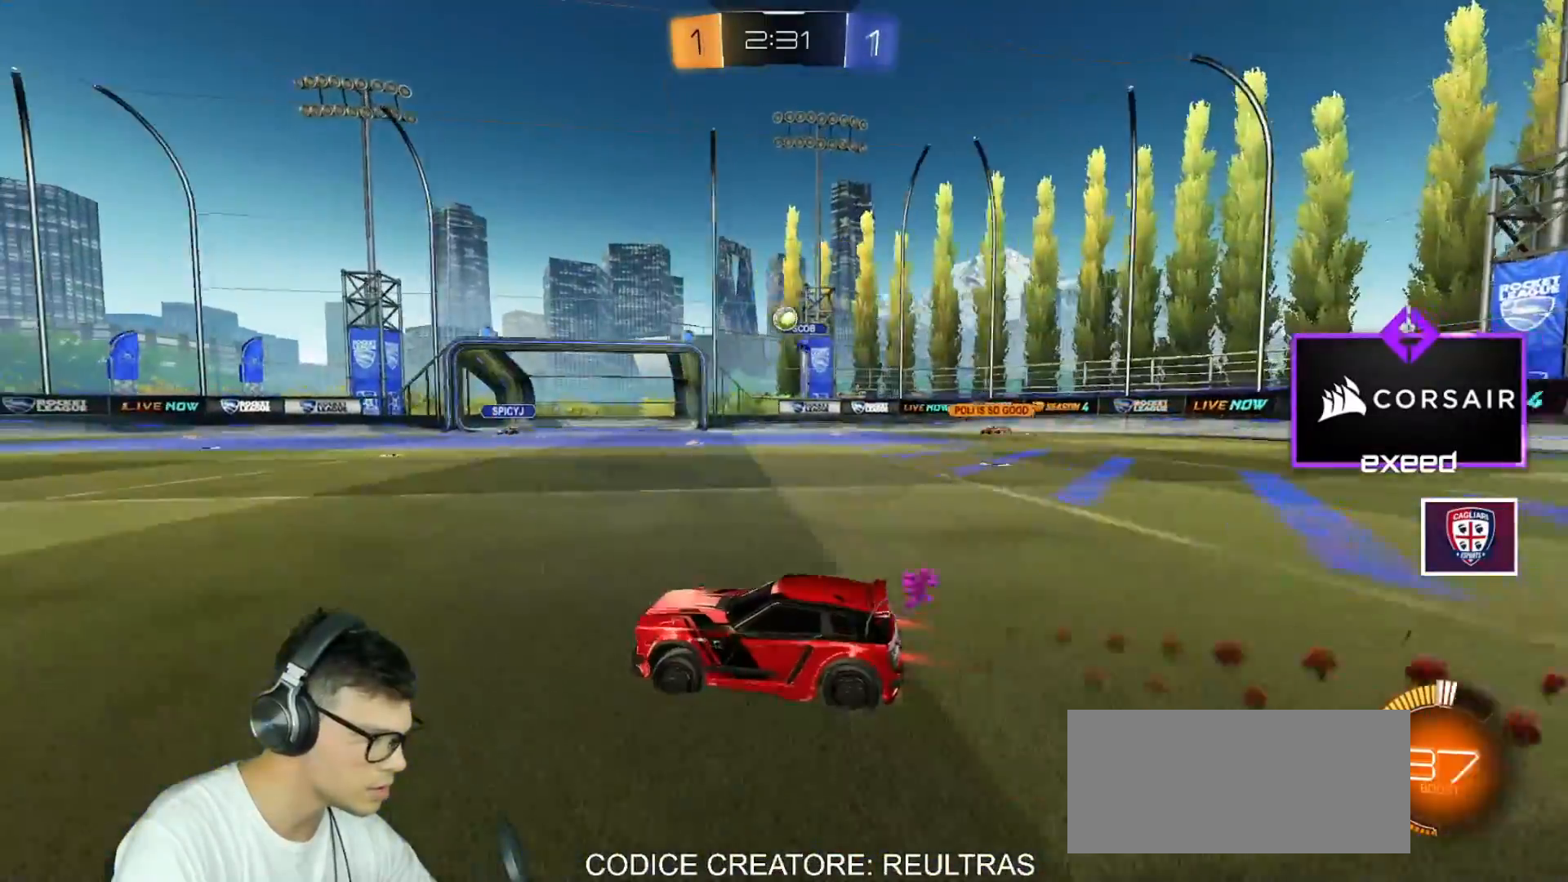
{"keys": ["a", "s", "shift"], "mouse": [], "events": [[33, "a", "up"], [33, "mouse_right", "down"], [66, "a", "down"], [66, "mouse_left", "up"], [66, "mouse_right", "up"], [66, "shift", "down"], [166, "mouse_left", "down"], [166, "mouse_right", "down"], [200, "s", "down"], [200, "w", "up"], [367, "mouse_left", "up"], [400, "mouse_right", "up"]]}
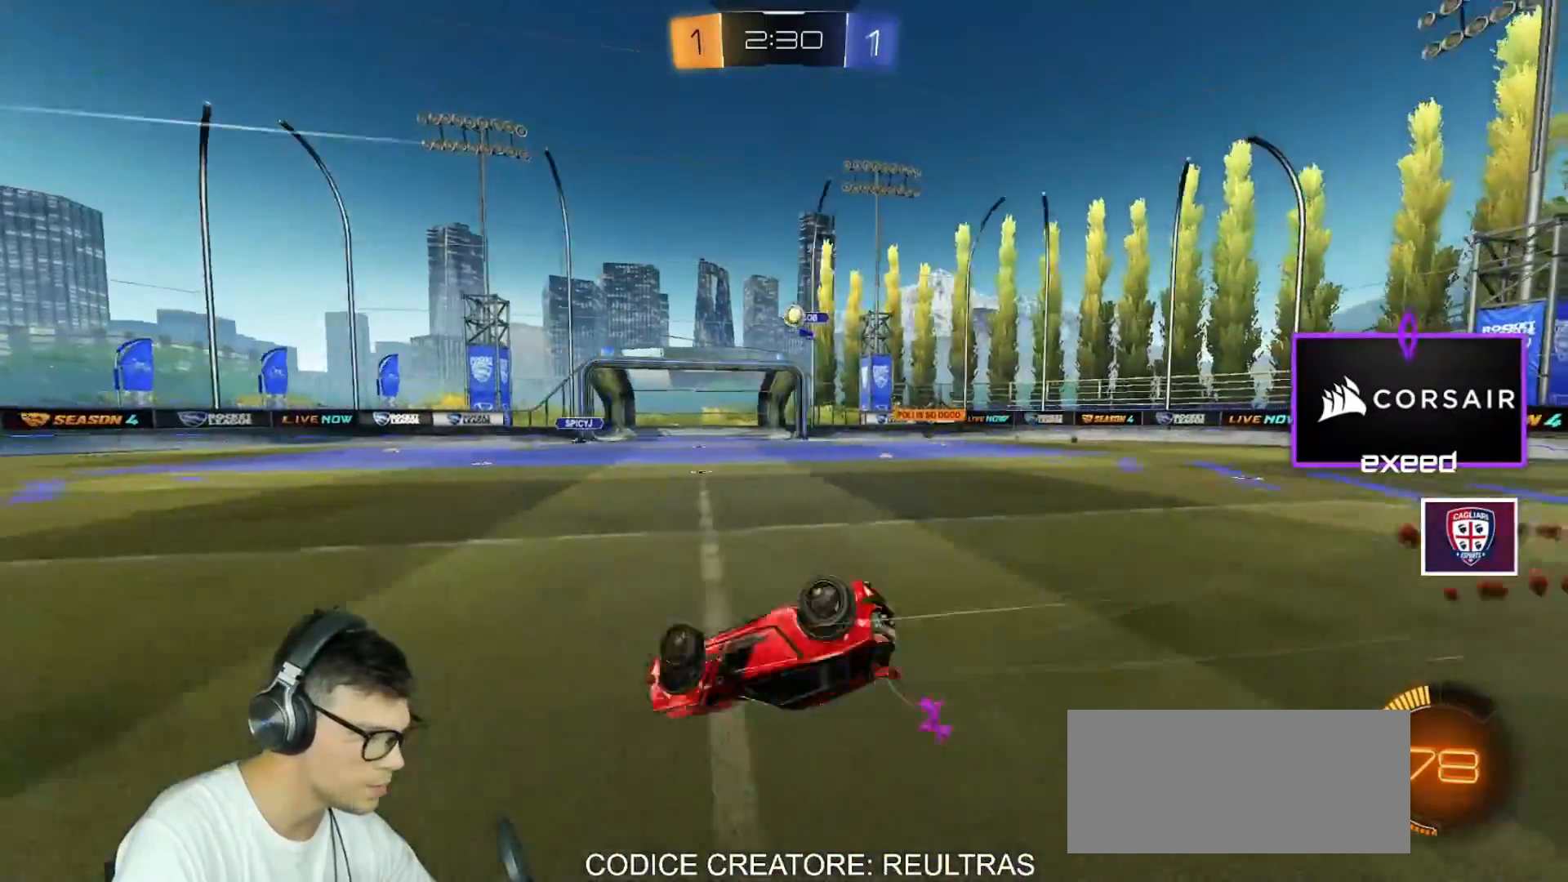
{"keys": ["a"], "mouse": [], "events": [[33, "s", "up"], [167, "s", "down"], [467, "s", "up"], [467, "shift", "up"]]}
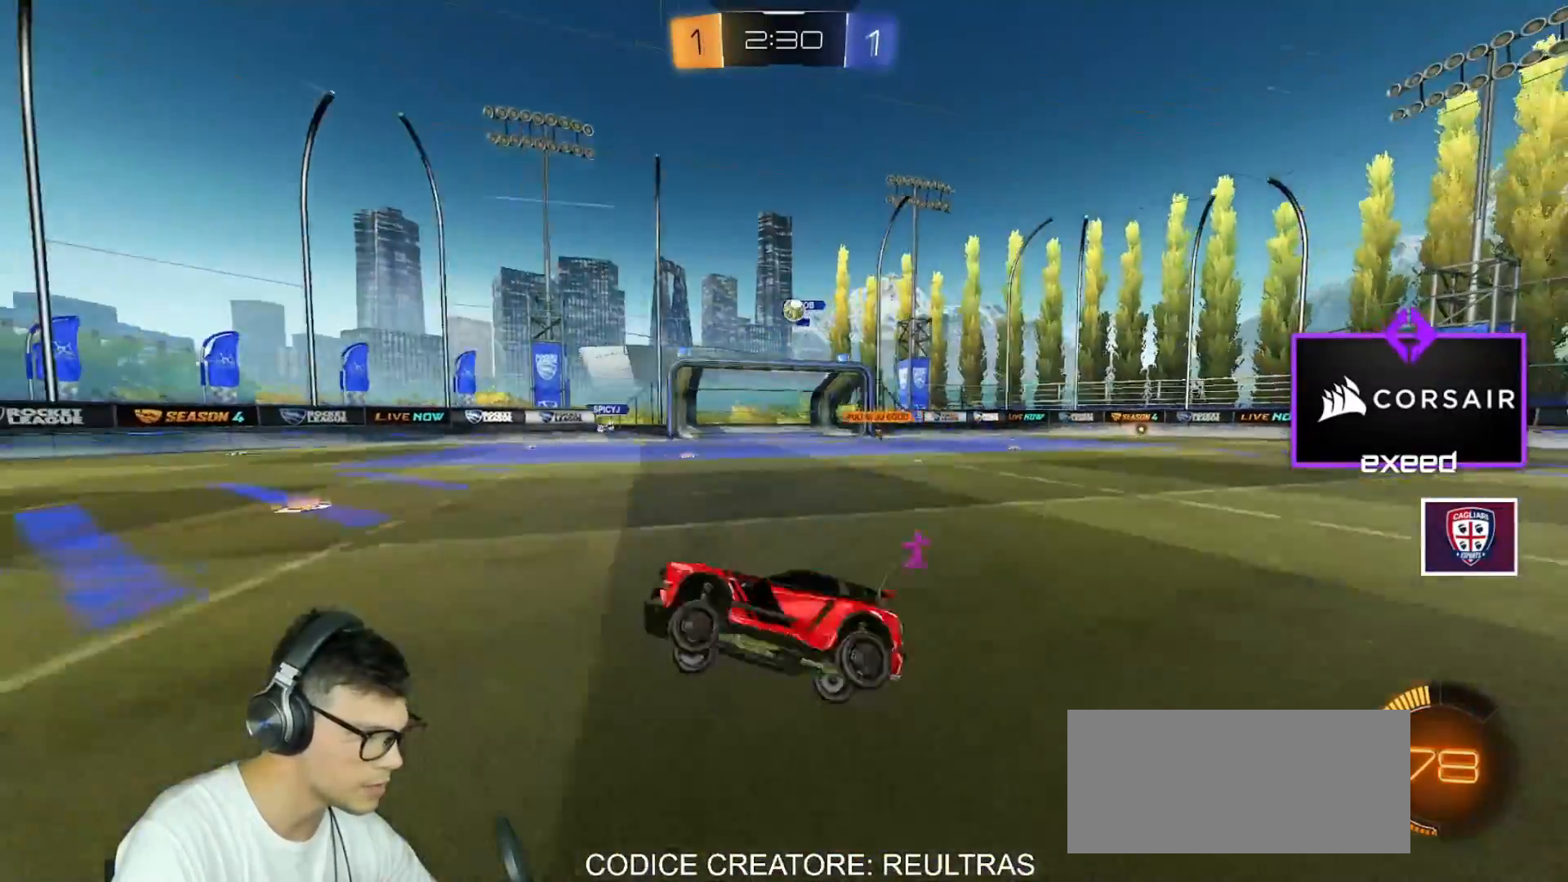
{"keys": ["d", "w"], "mouse": [], "events": [[100, "a", "up"], [267, "w", "down"], [501, "d", "down"]]}
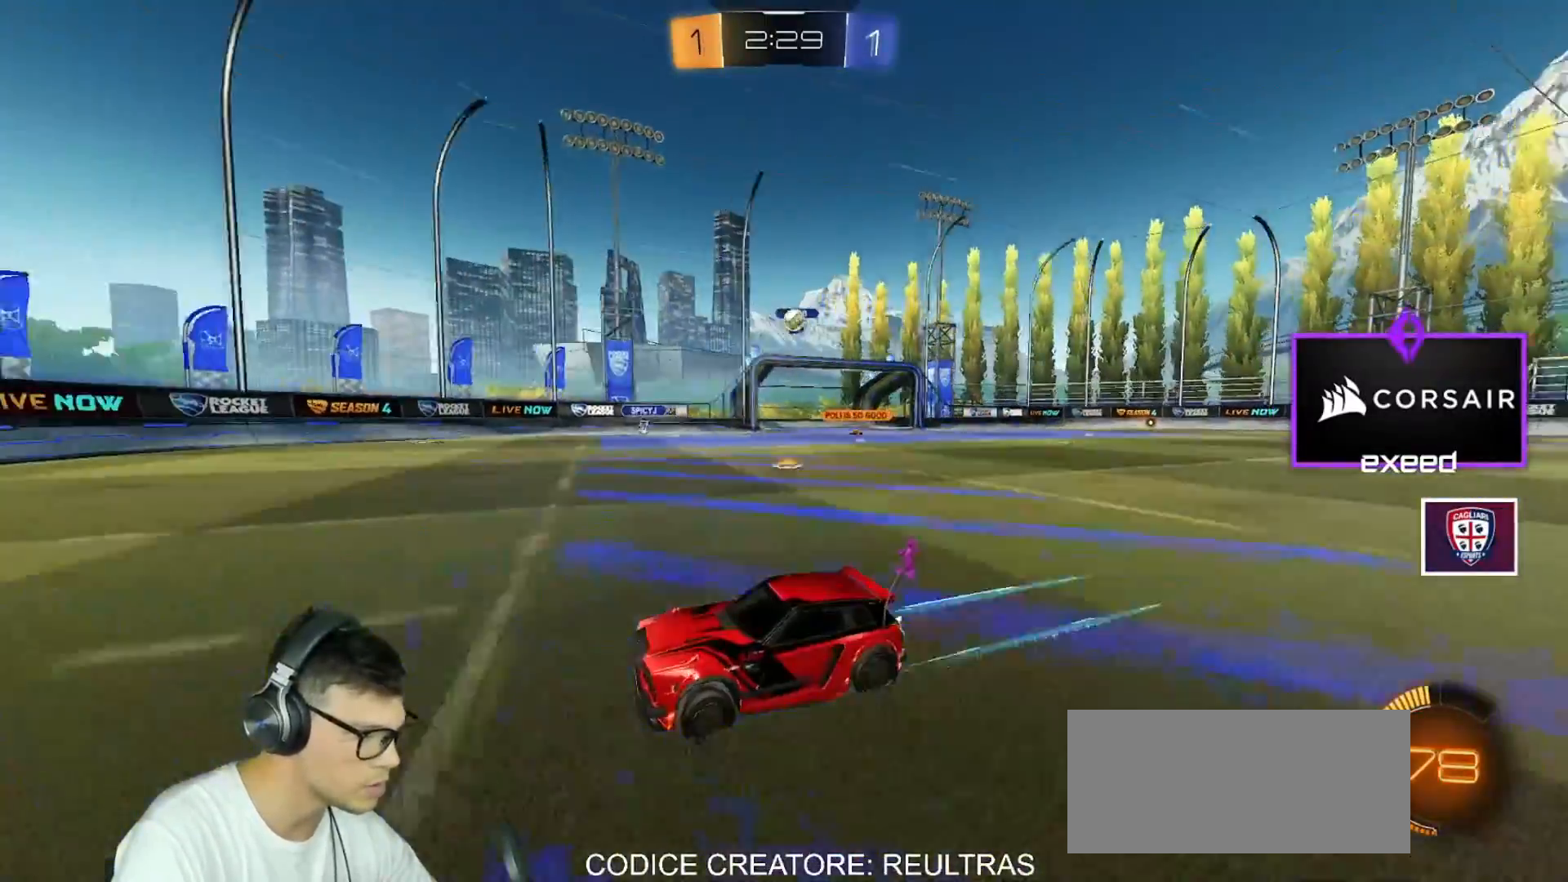
{"keys": ["d", "s"], "mouse": [], "events": [[167, "w", "up"], [233, "d", "up"], [433, "d", "down"], [467, "s", "down"]]}
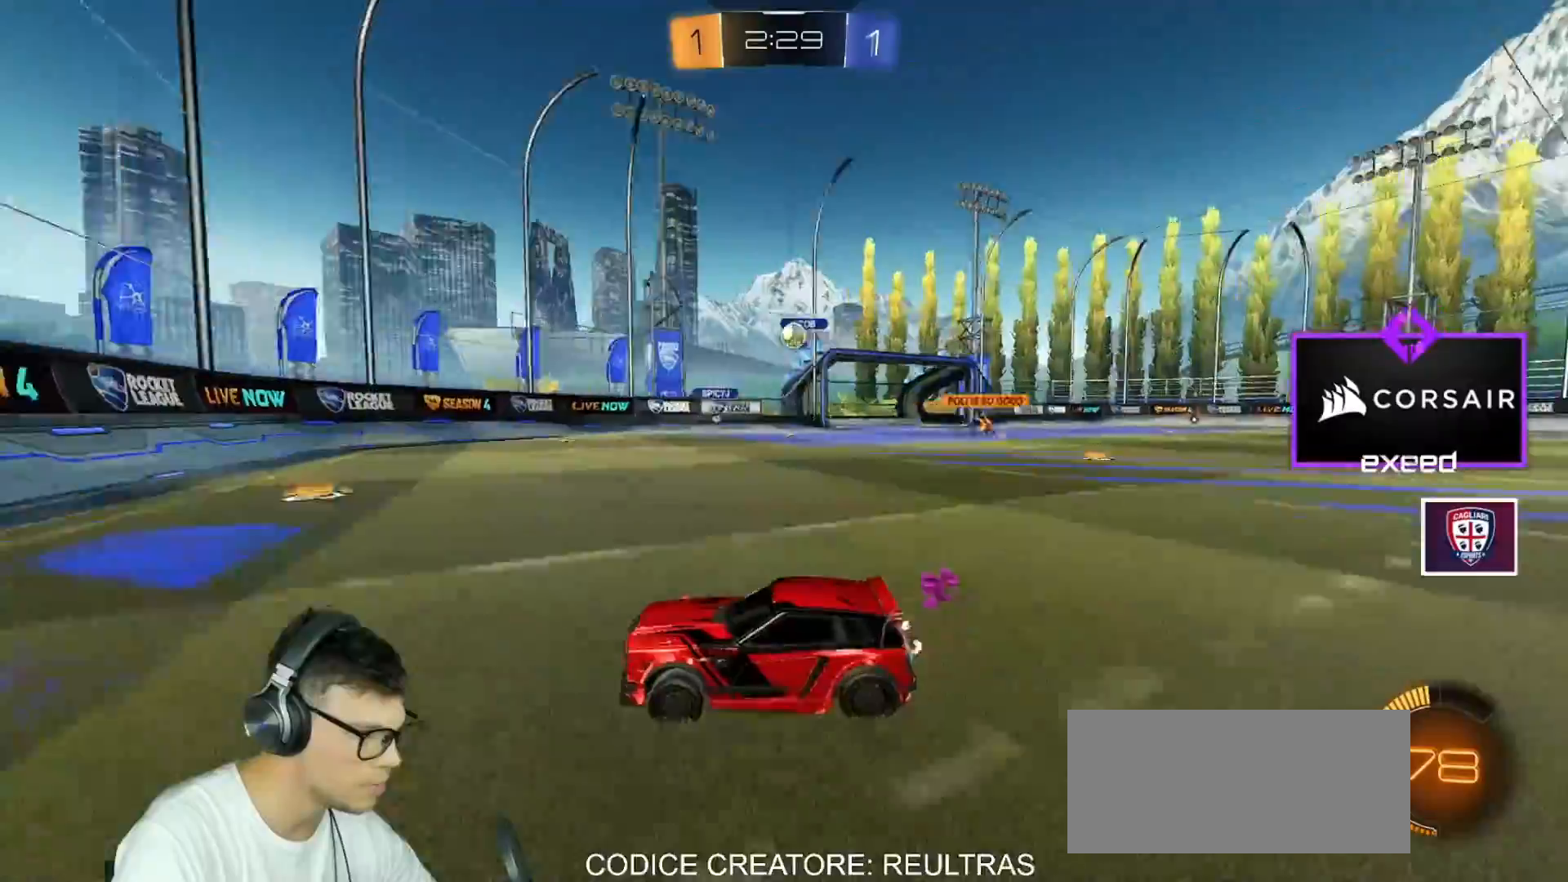
{"keys": ["d", "w"], "mouse": [], "events": [[67, "s", "up"], [300, "d", "up"], [367, "w", "down"], [434, "d", "down"]]}
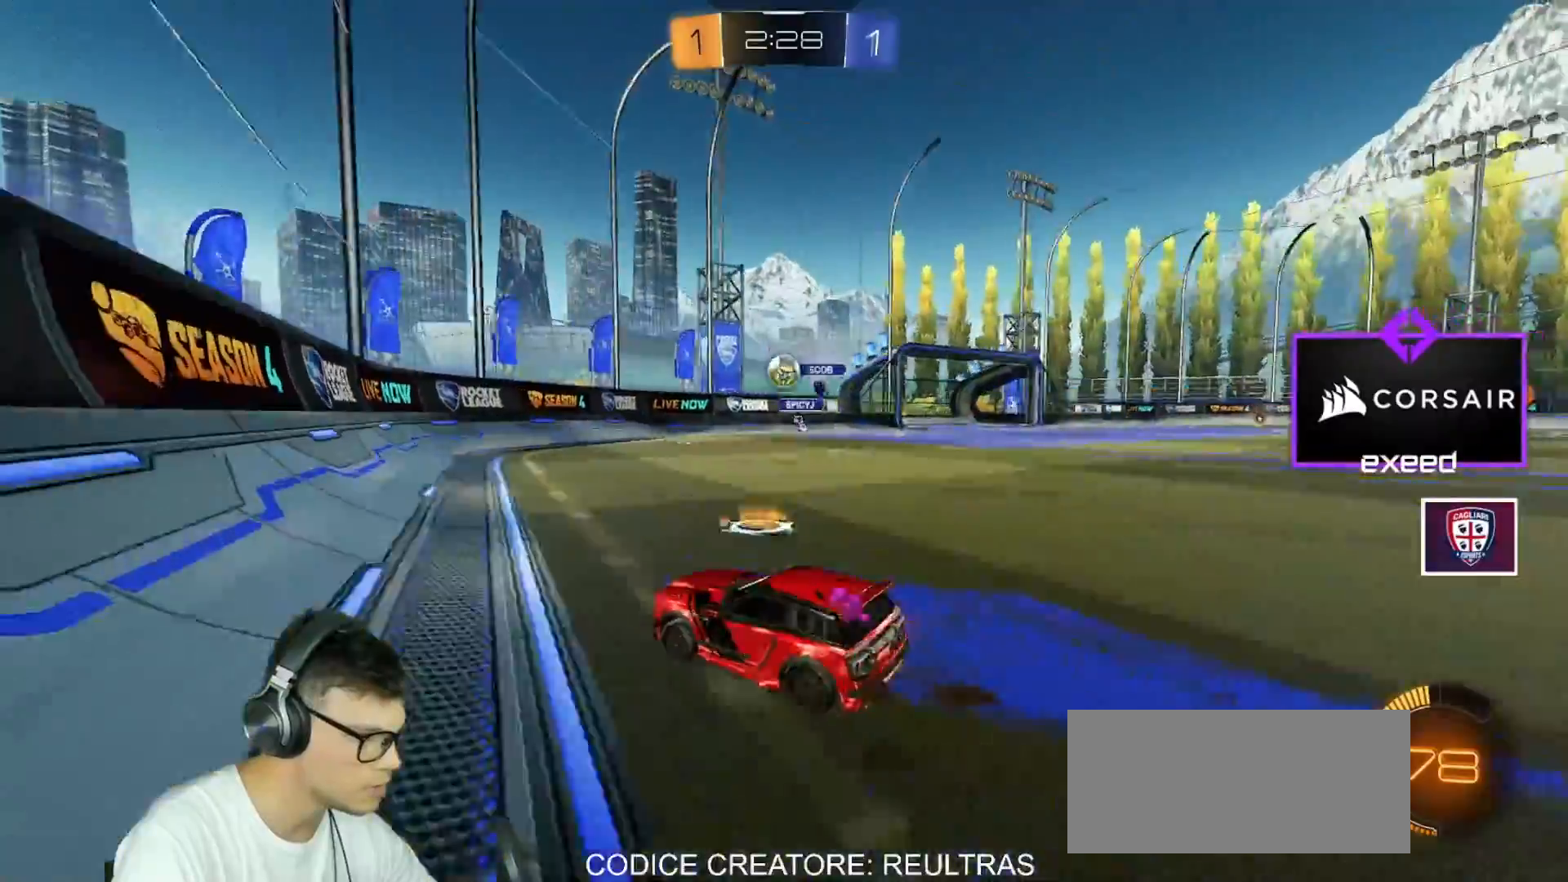
{"keys": ["s", "shift"], "mouse": ["left", "right"], "events": [[100, "d", "up"], [233, "d", "down"], [333, "d", "up"], [333, "mouse_left", "down"], [333, "w", "up"], [367, "mouse_right", "down"], [467, "d", "down"], [467, "s", "down"], [467, "shift", "down"], [500, "d", "up"]]}
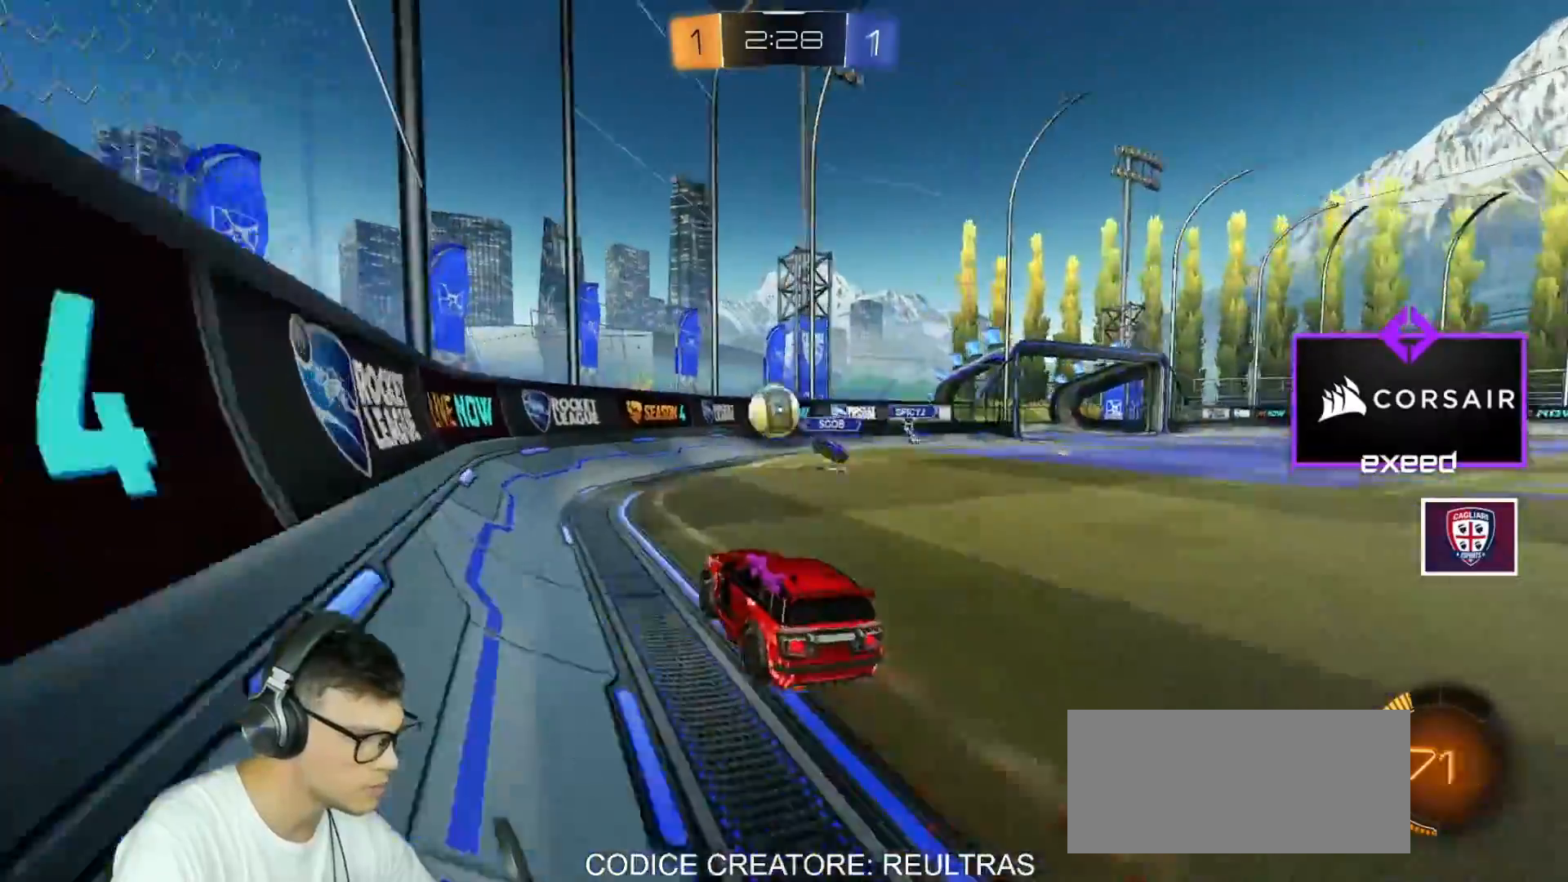
{"keys": ["d"], "mouse": [], "events": [[67, "s", "up"], [67, "shift", "up"], [100, "mouse_right", "up"], [167, "mouse_right", "down"], [300, "d", "down"], [300, "shift", "down"], [334, "mouse_left", "up"], [334, "mouse_right", "up"], [434, "shift", "up"]]}
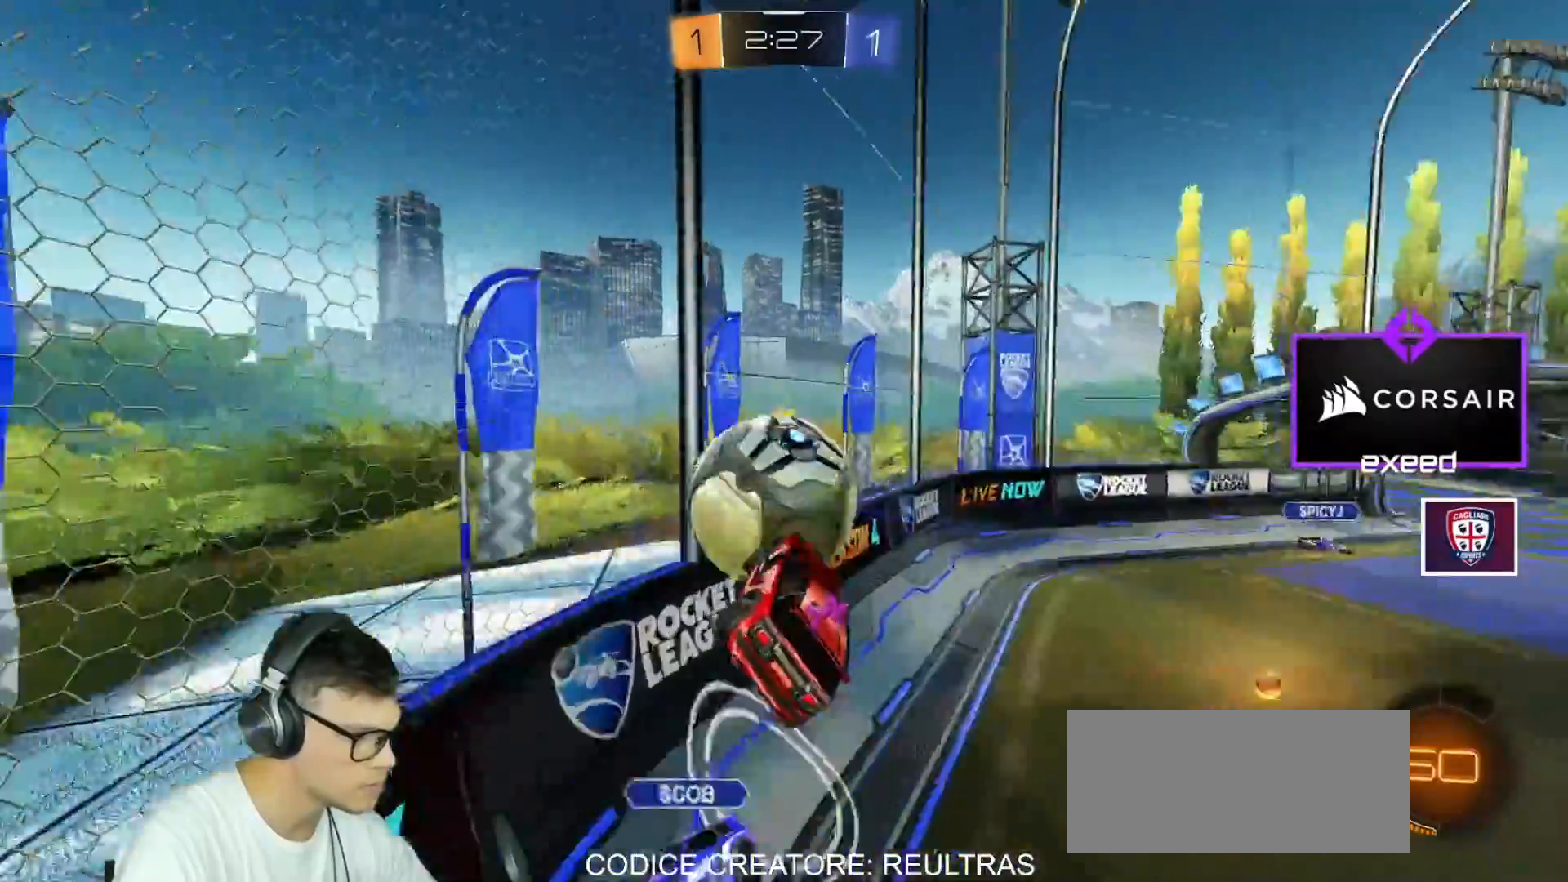
{"keys": ["d", "shift", "w"], "mouse": ["left"], "events": [[33, "w", "down"], [167, "mouse_left", "down"], [467, "shift", "down"]]}
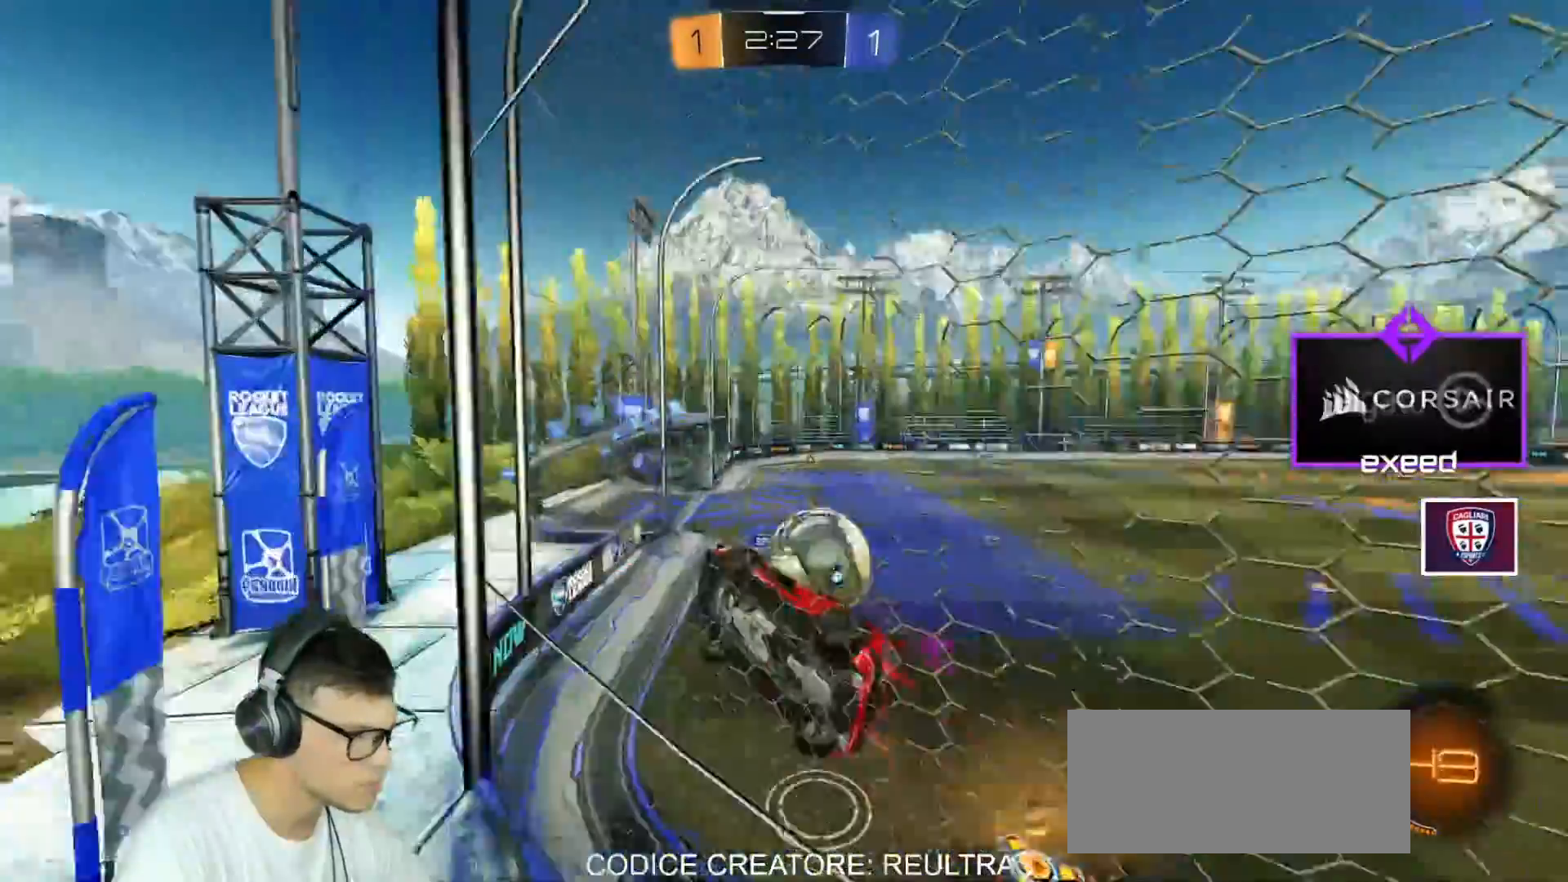
{"keys": ["w"], "mouse": ["left"], "events": [[134, "shift", "up"], [200, "d", "up"]]}
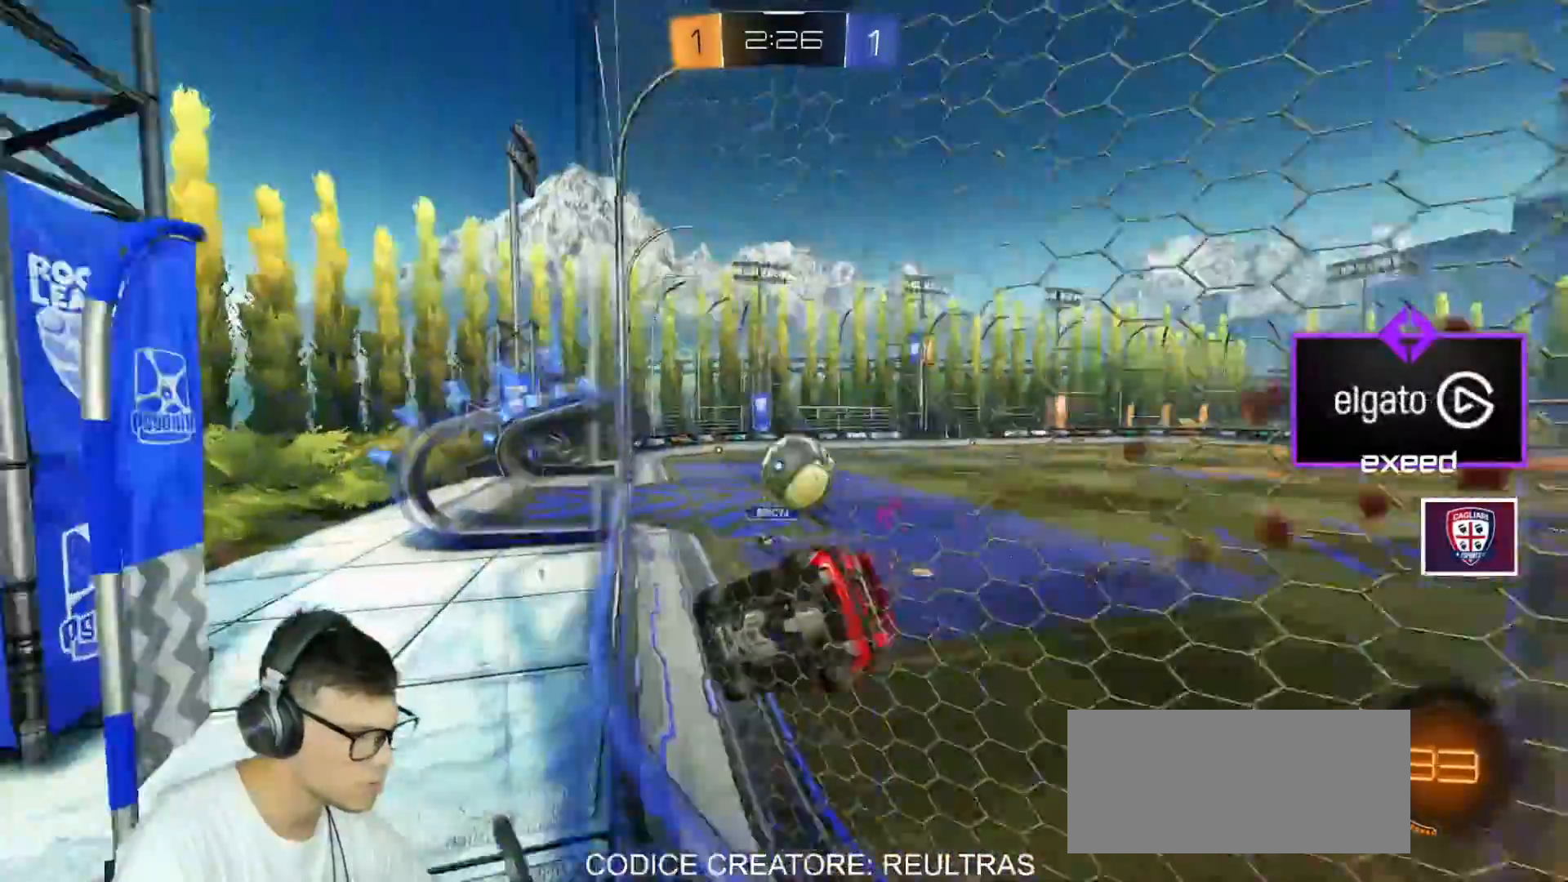
{"keys": ["w"], "mouse": ["left"], "events": [[33, "a", "down"], [133, "a", "up"], [267, "space", "down"], [367, "space", "up"]]}
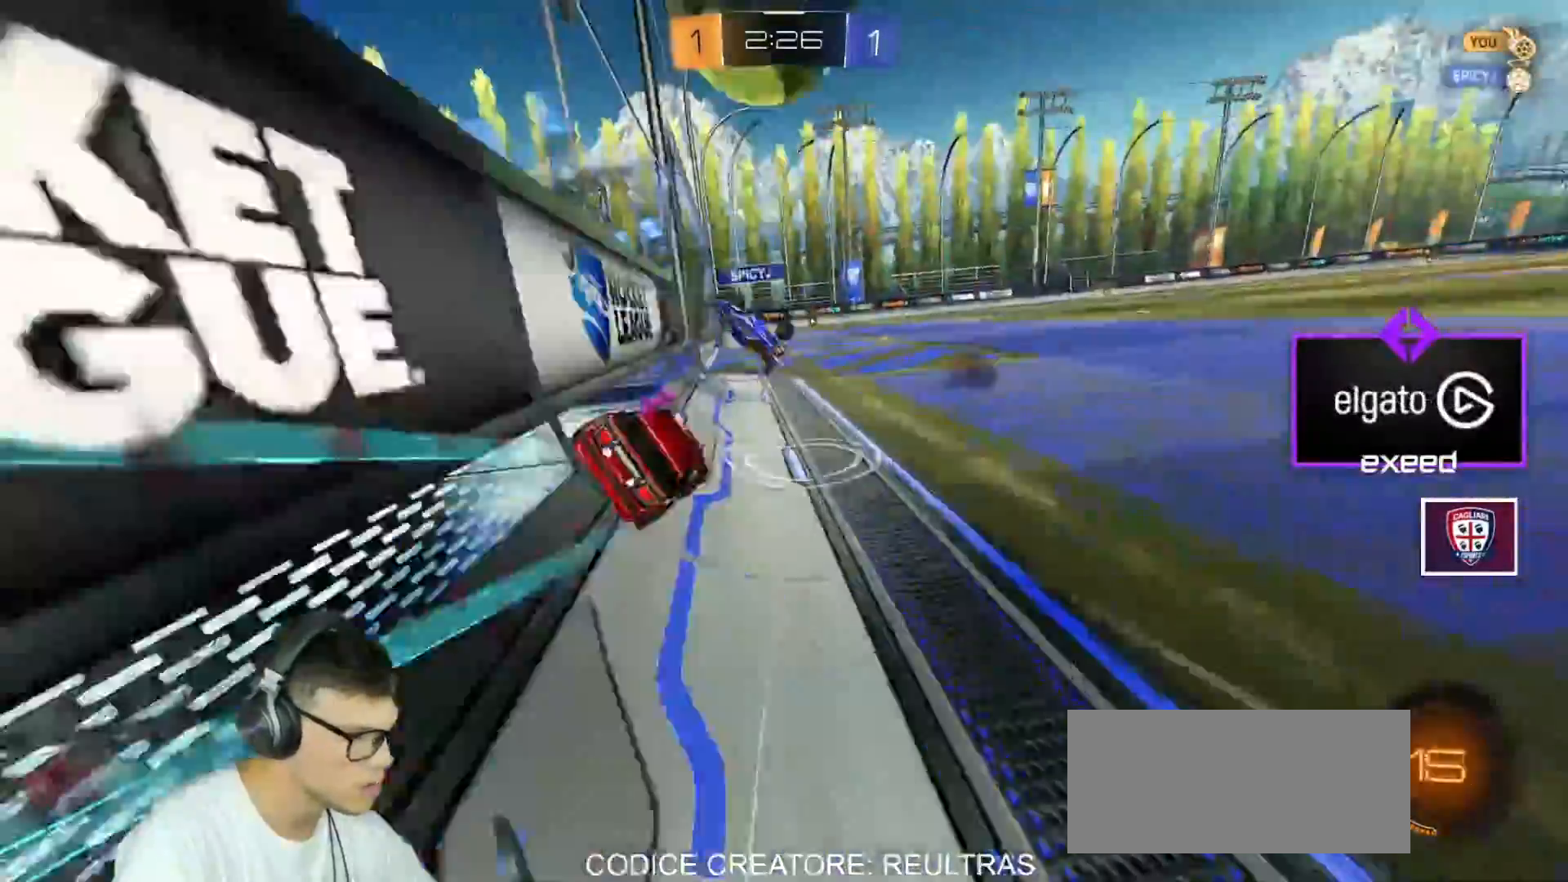
{"keys": ["d", "space", "w"], "mouse": ["left", "right"], "events": [[67, "a", "down"], [167, "a", "up"], [234, "a", "down"], [334, "a", "up"], [334, "d", "down"], [467, "mouse_right", "down"], [467, "space", "down"]]}
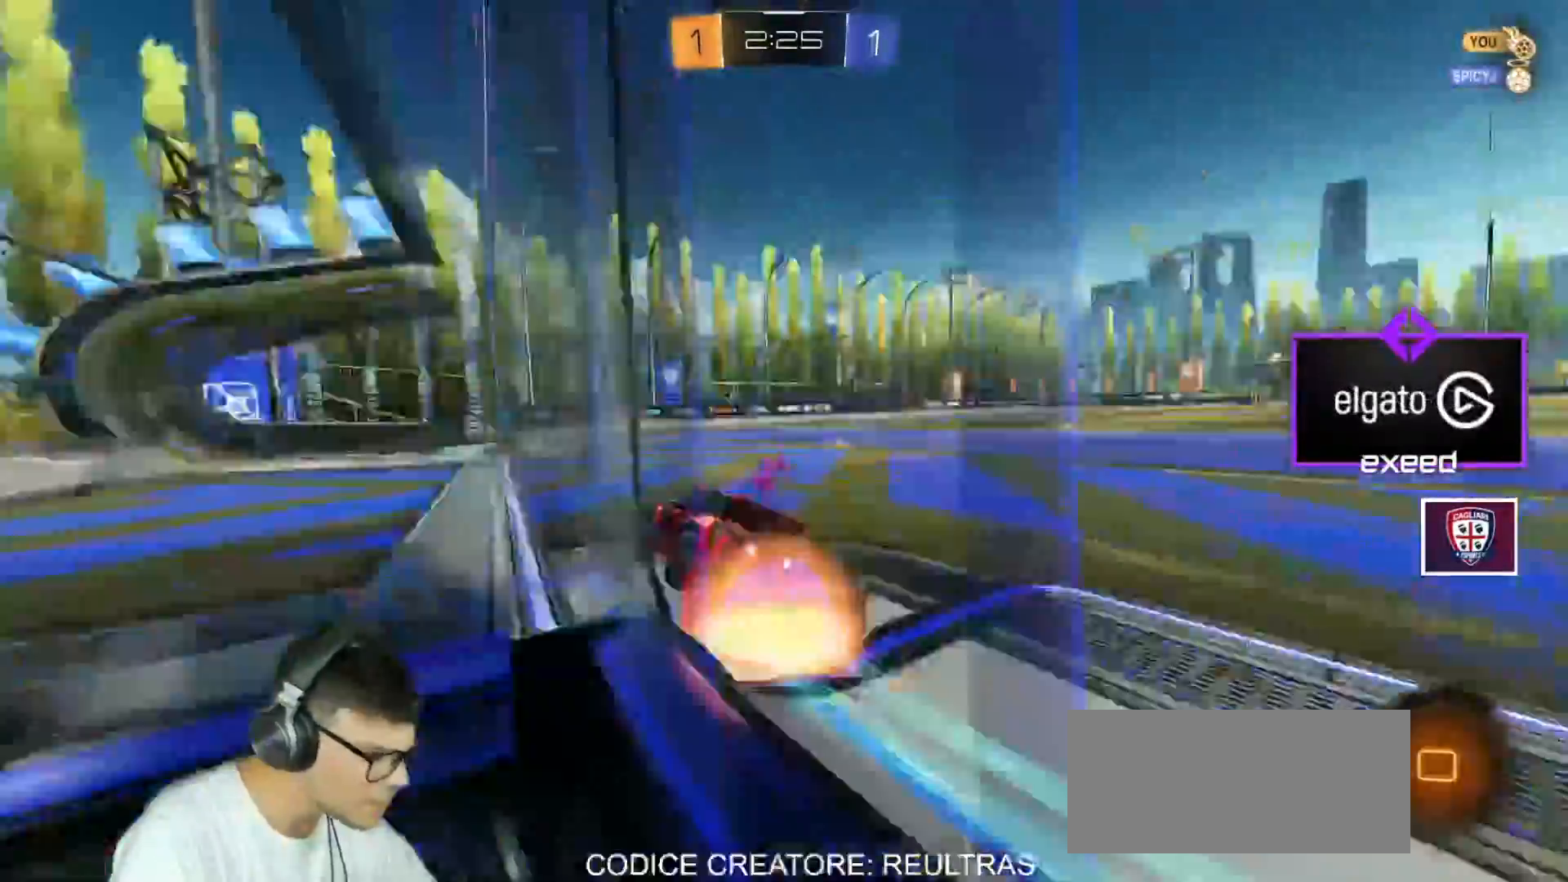
{"keys": ["shift"], "mouse": [], "events": [[33, "d", "up"], [66, "mouse_right", "up"], [66, "w", "up"], [133, "d", "down"], [133, "space", "up"], [167, "mouse_right", "down"], [167, "shift", "down"], [167, "w", "down"], [400, "d", "up"], [400, "mouse_right", "up"], [400, "w", "up"], [433, "mouse_left", "up"]]}
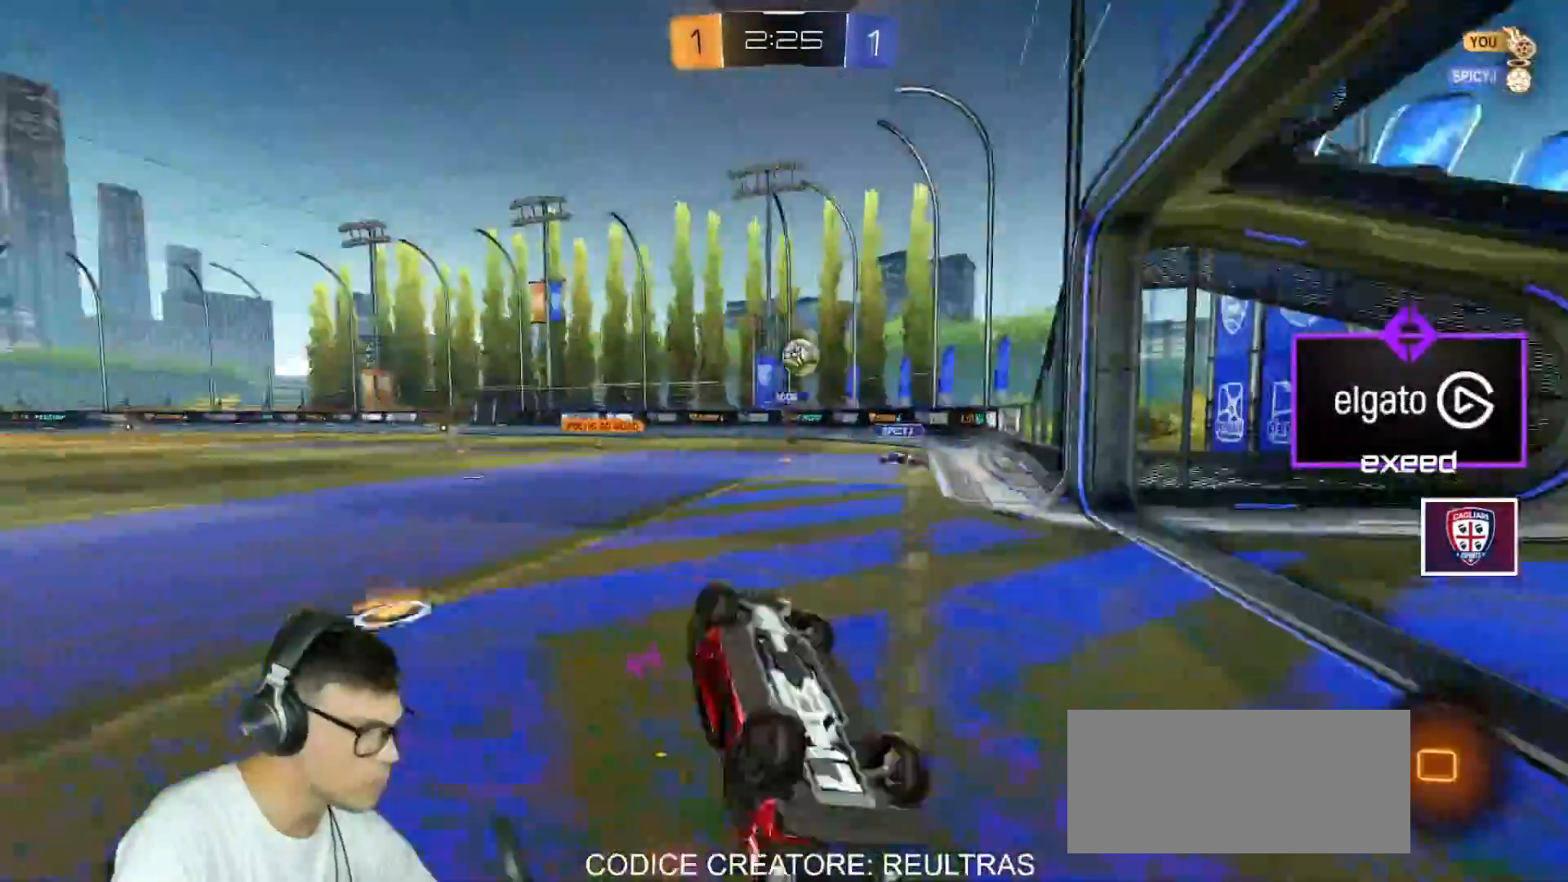
{"keys": [], "mouse": [], "events": [[34, "d", "down"], [267, "d", "up"], [367, "shift", "up"]]}
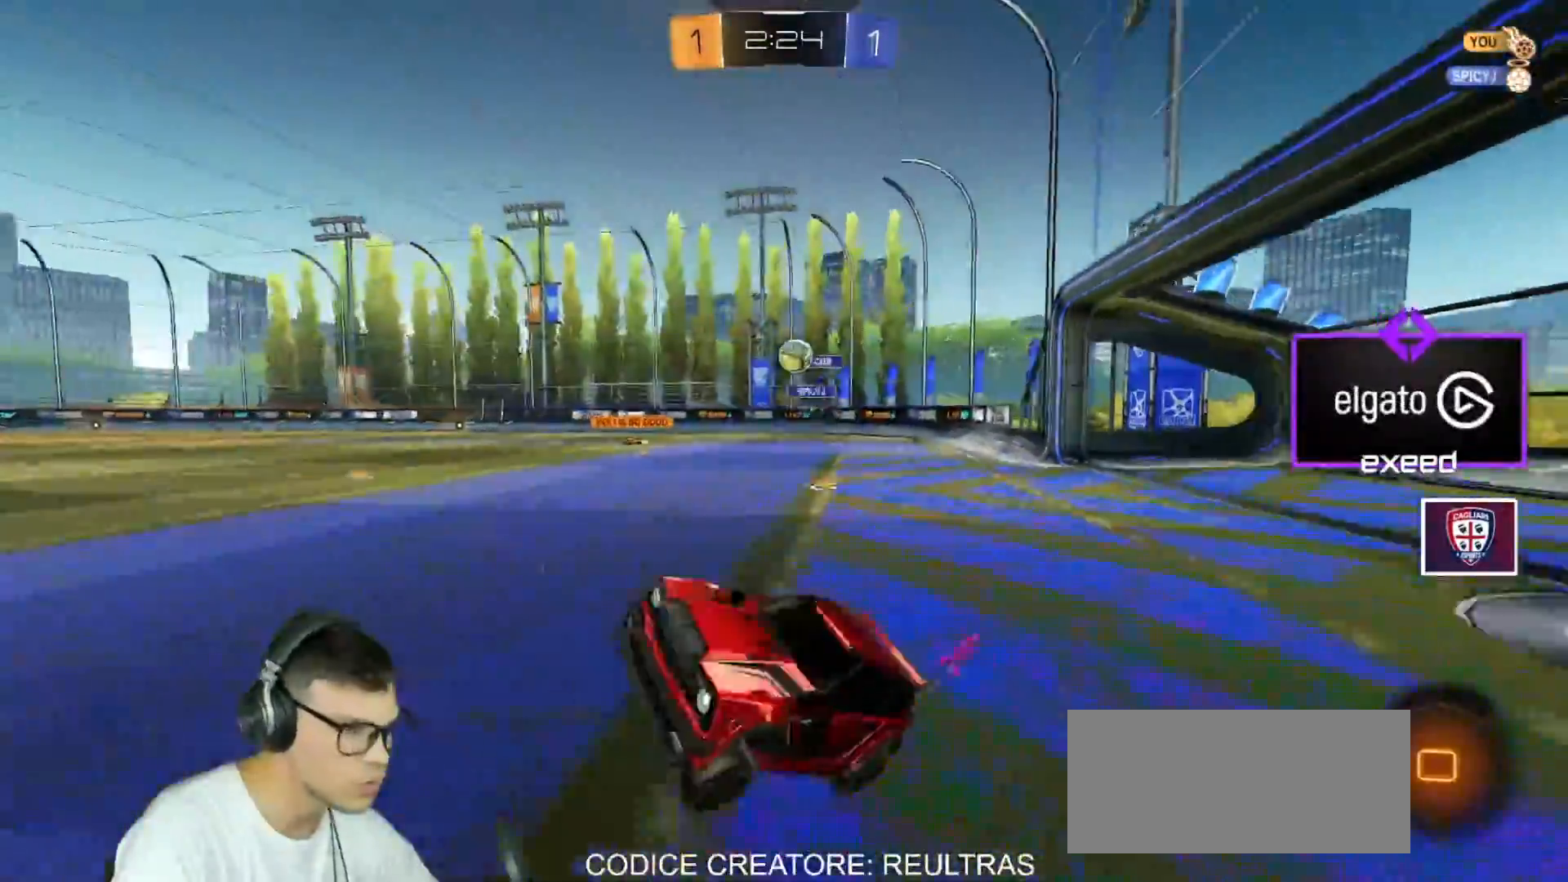
{"keys": ["a", "w"], "mouse": [], "events": [[66, "a", "down"], [233, "w", "down"]]}
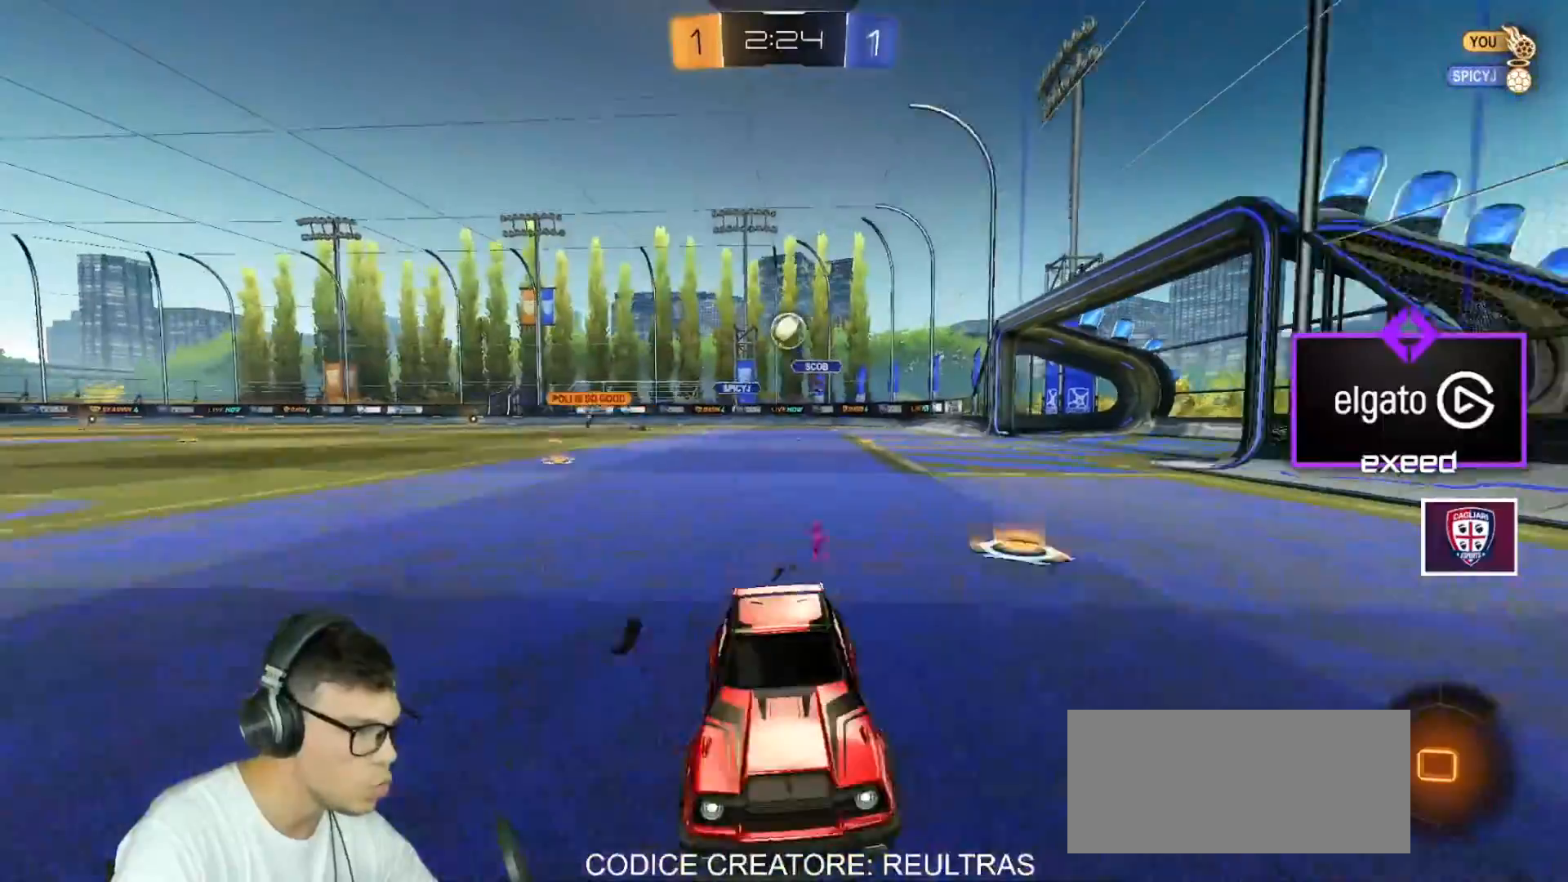
{"keys": ["d", "w"], "mouse": [], "events": [[67, "a", "up"], [67, "d", "down"], [134, "shift", "down"], [401, "shift", "up"]]}
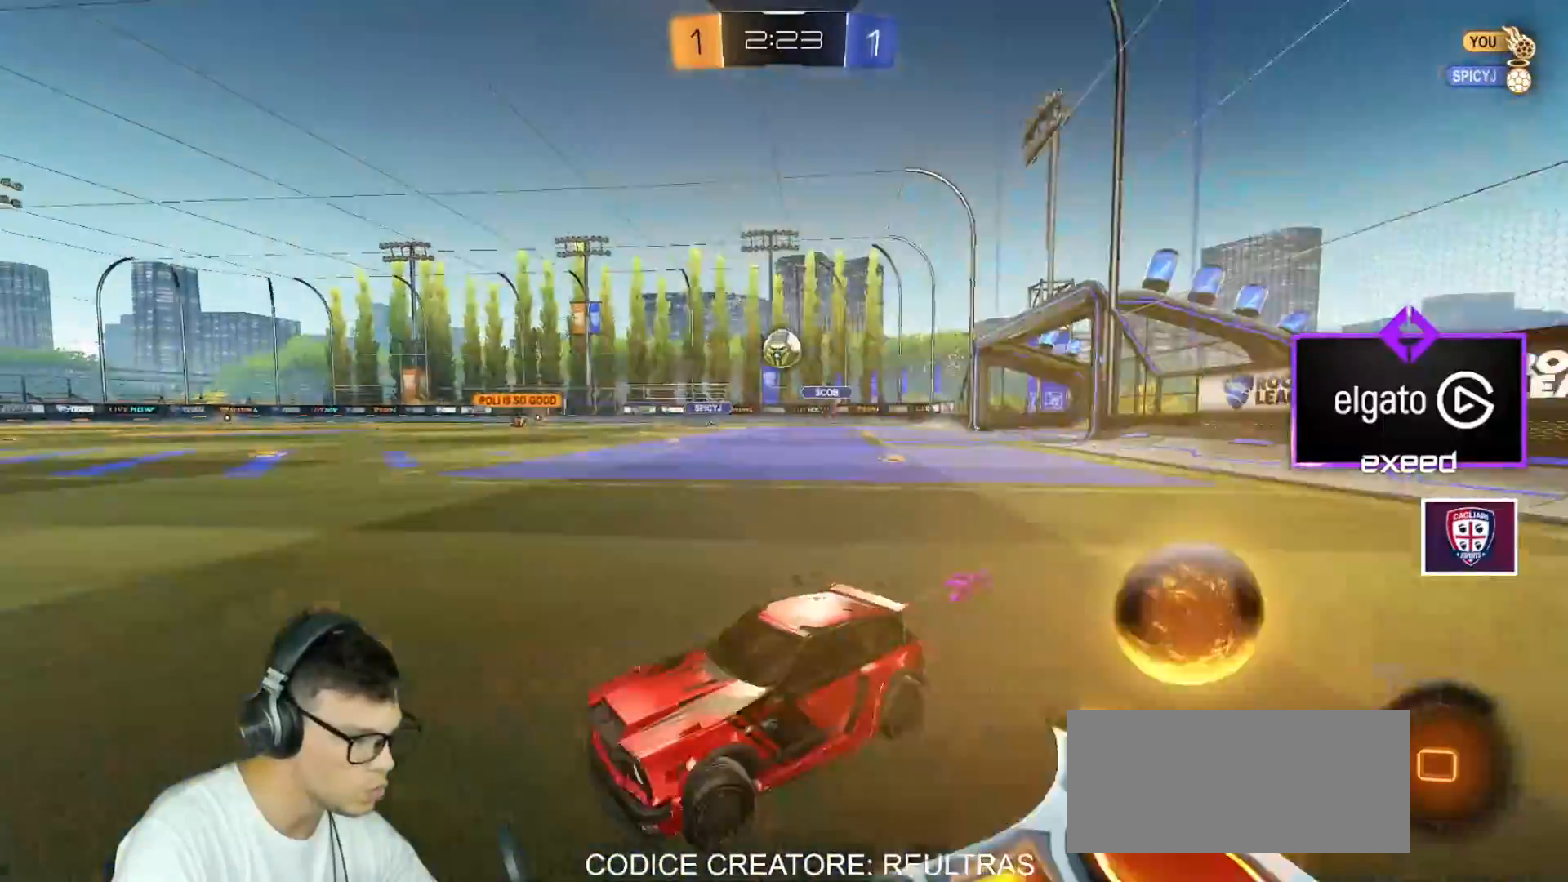
{"keys": ["d"], "mouse": [], "events": [[333, "w", "up"]]}
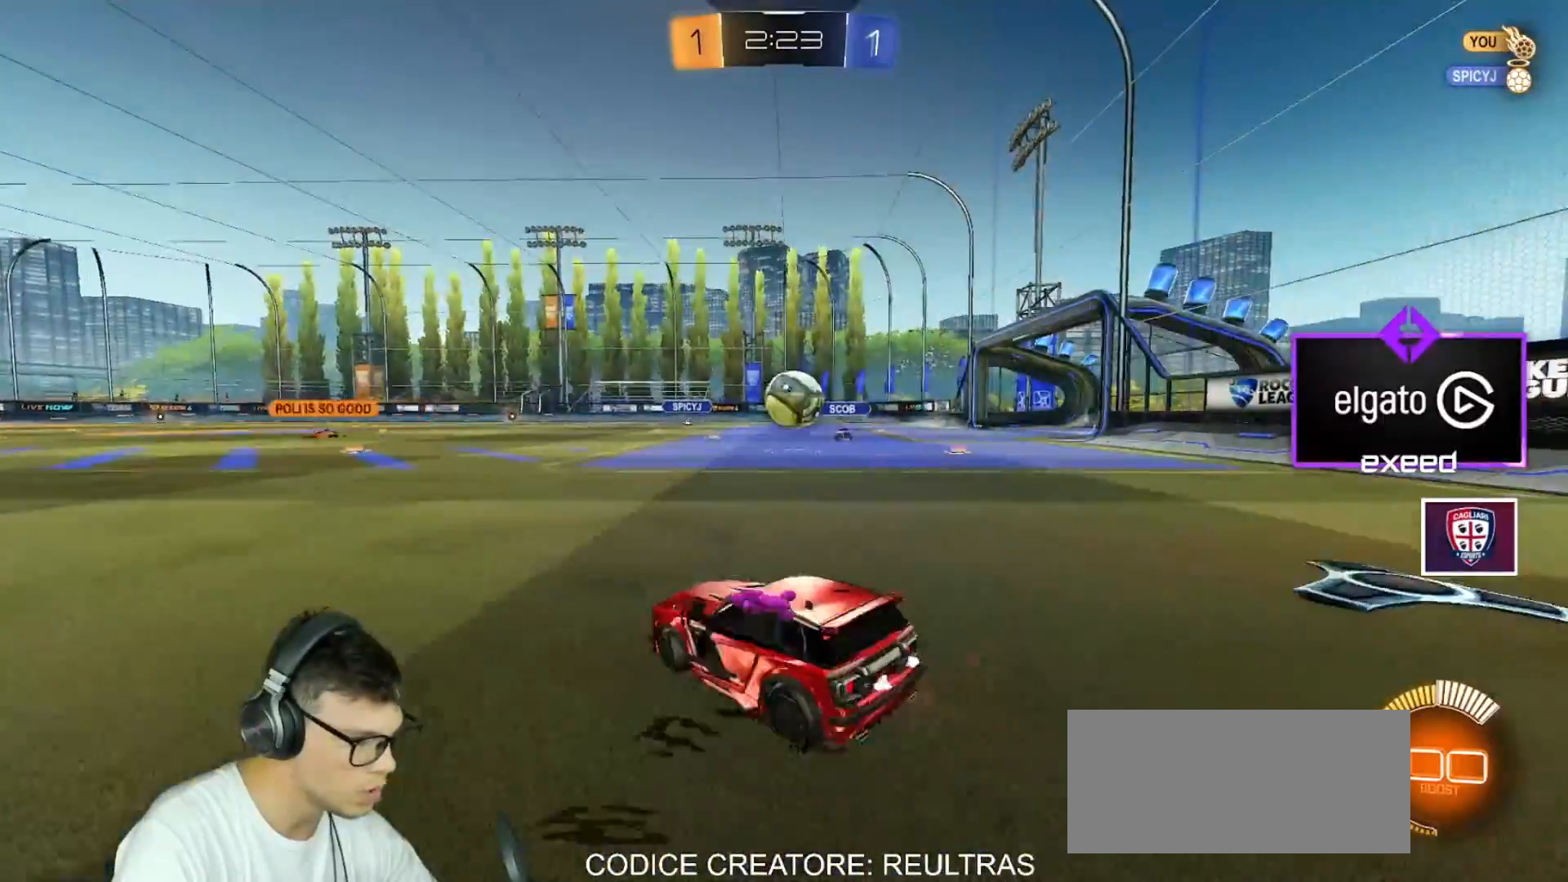
{"keys": ["d"], "mouse": [], "events": [[67, "s", "down"], [200, "mouse_right", "down"], [401, "mouse_right", "up"], [434, "s", "up"]]}
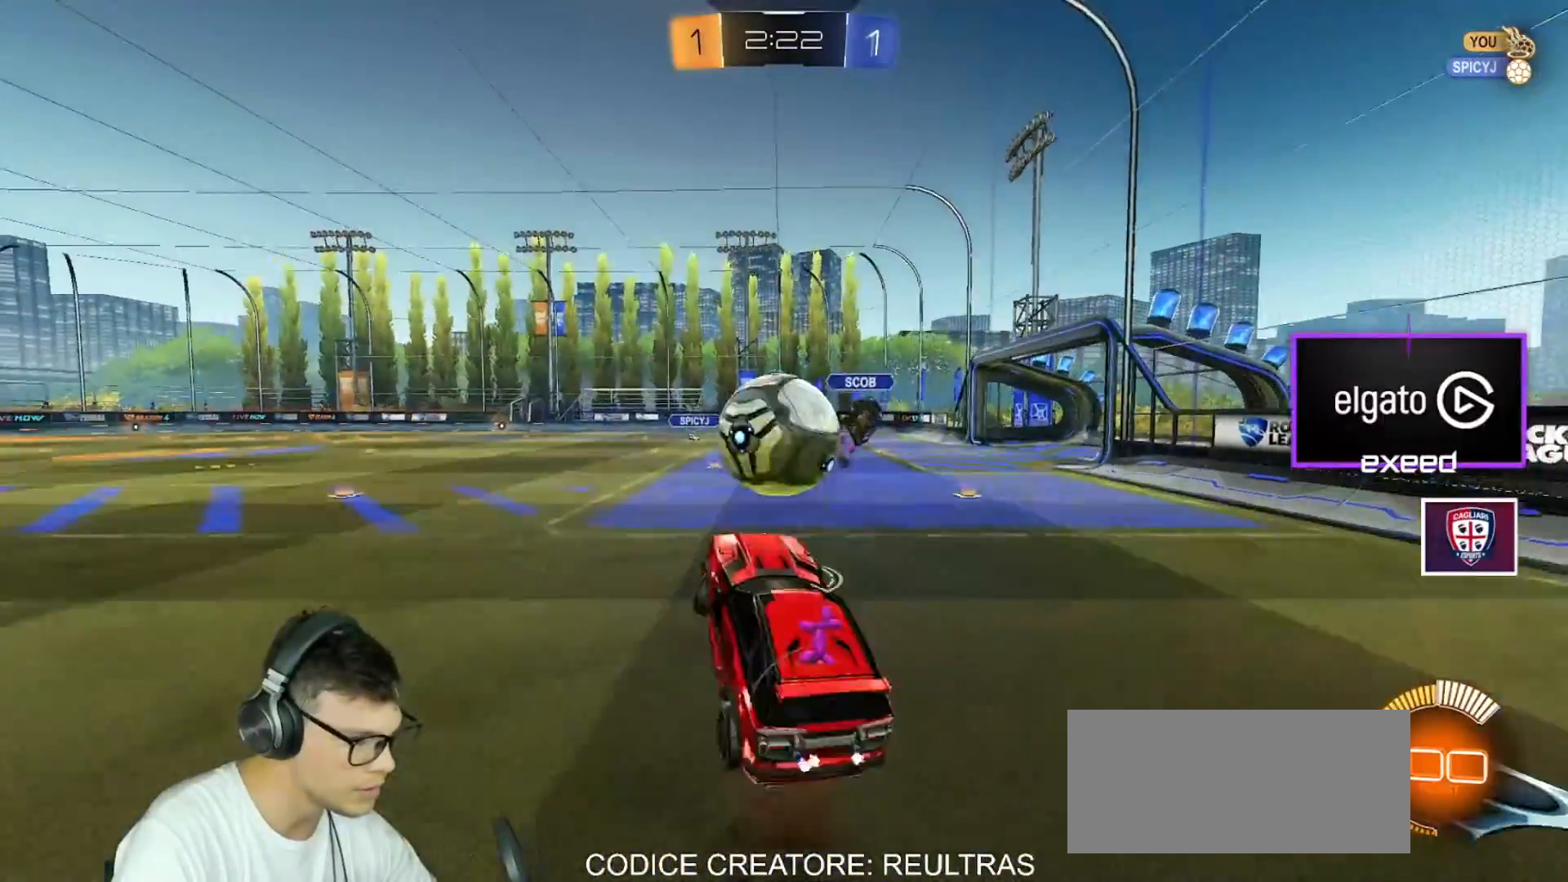
{"keys": ["a", "e", "s"], "mouse": [], "events": [[66, "w", "down"], [133, "d", "up"], [200, "mouse_right", "down"], [267, "s", "down"], [300, "w", "up"], [367, "mouse_right", "up"], [400, "a", "down"], [433, "e", "down"]]}
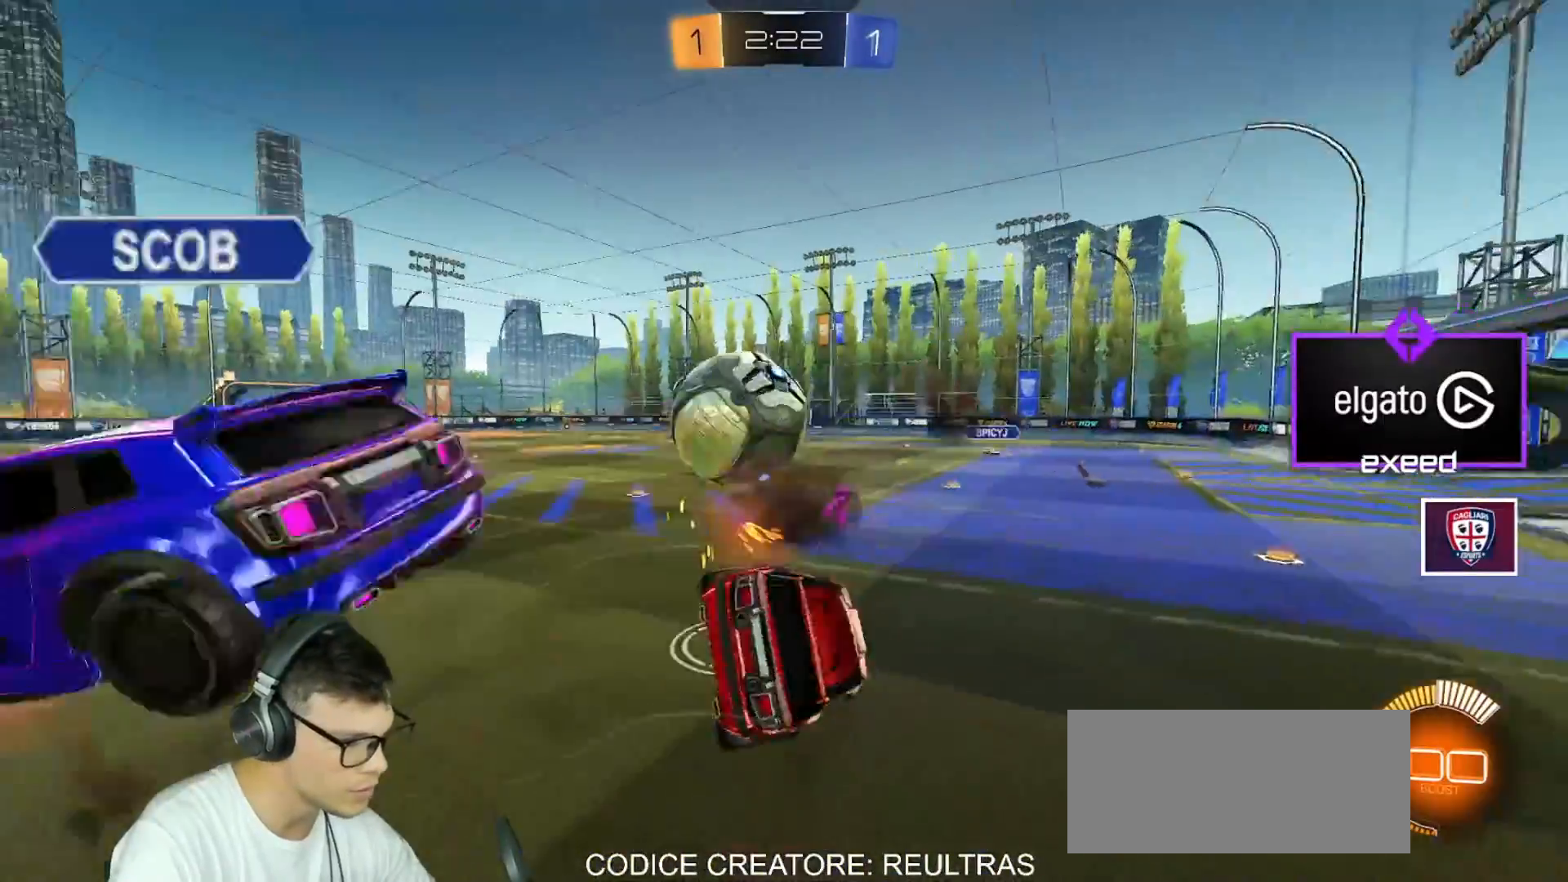
{"keys": ["a", "e", "s"], "mouse": [], "events": []}
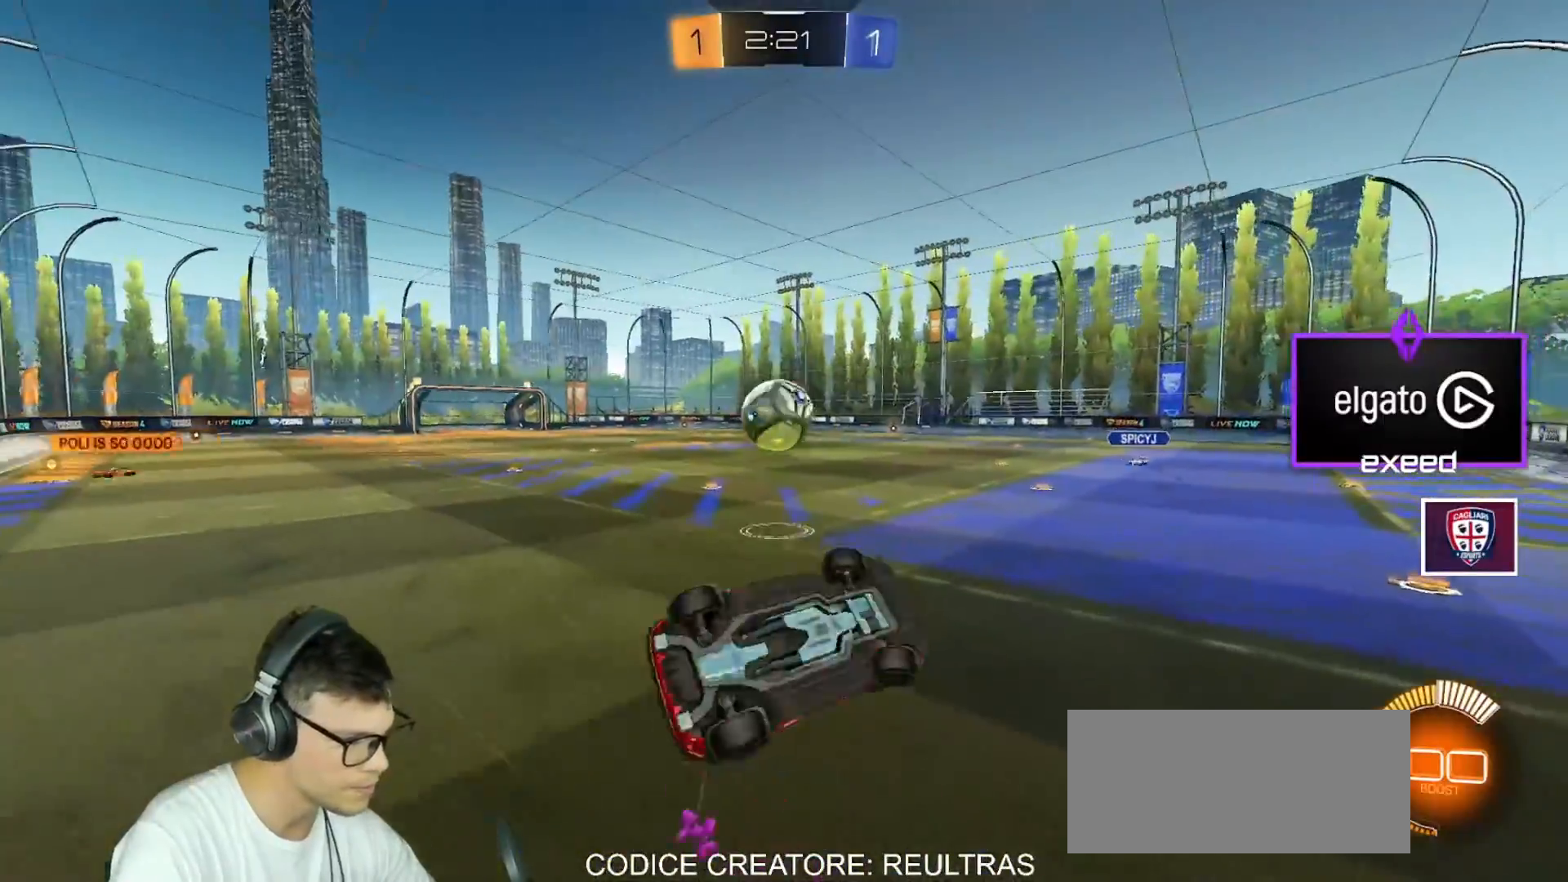
{"keys": [], "mouse": [], "events": [[66, "a", "up"], [200, "s", "up"], [300, "e", "up"]]}
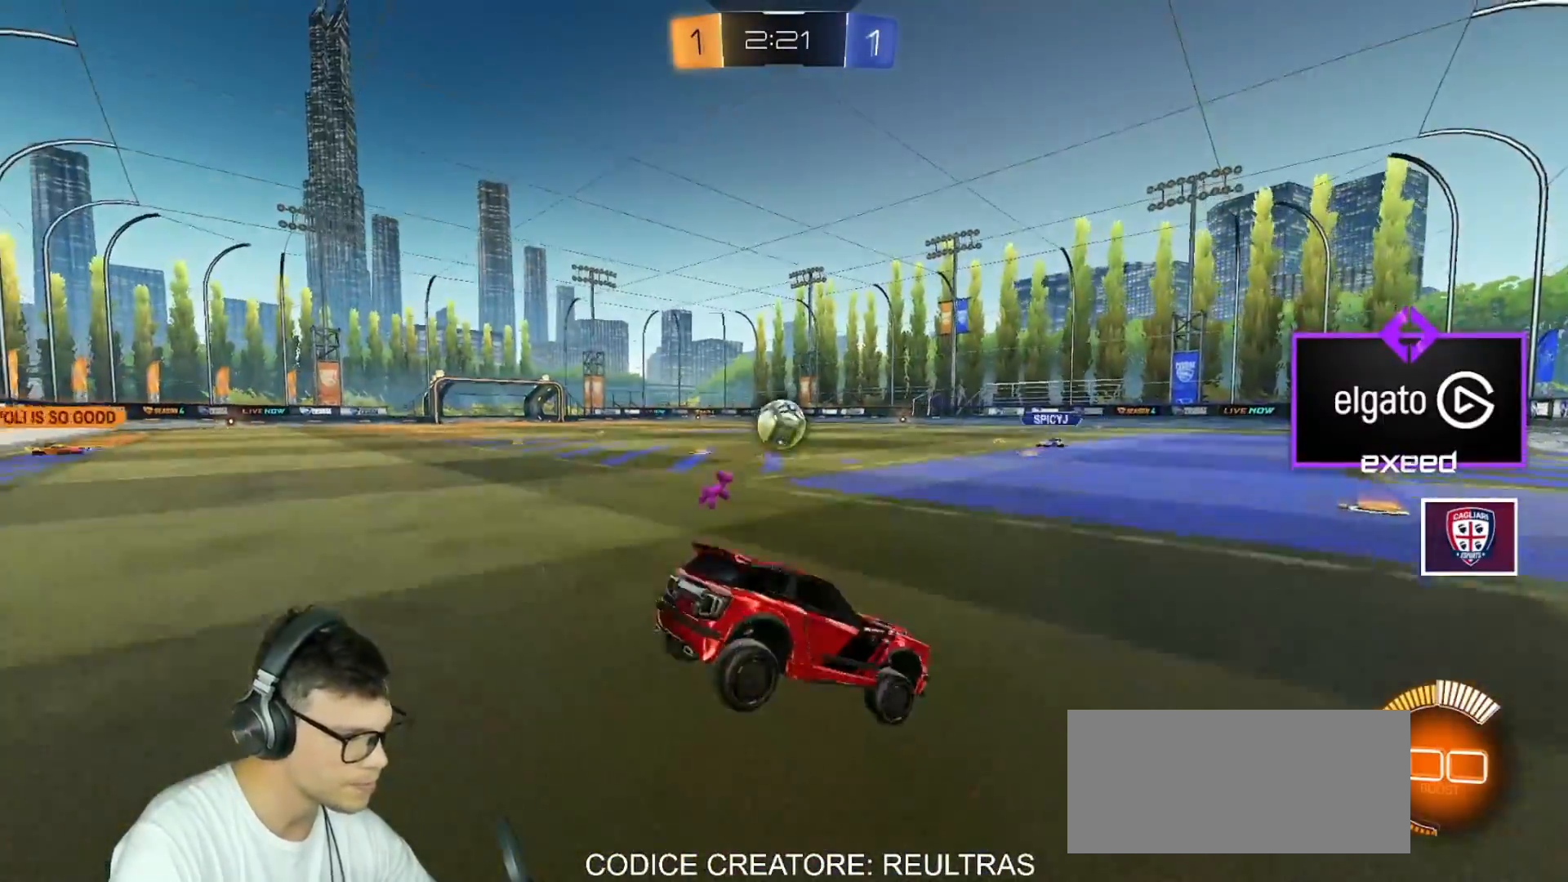
{"keys": ["w"], "mouse": ["left"], "events": [[34, "mouse_left", "down"], [134, "a", "down"], [167, "w", "down"], [501, "a", "up"]]}
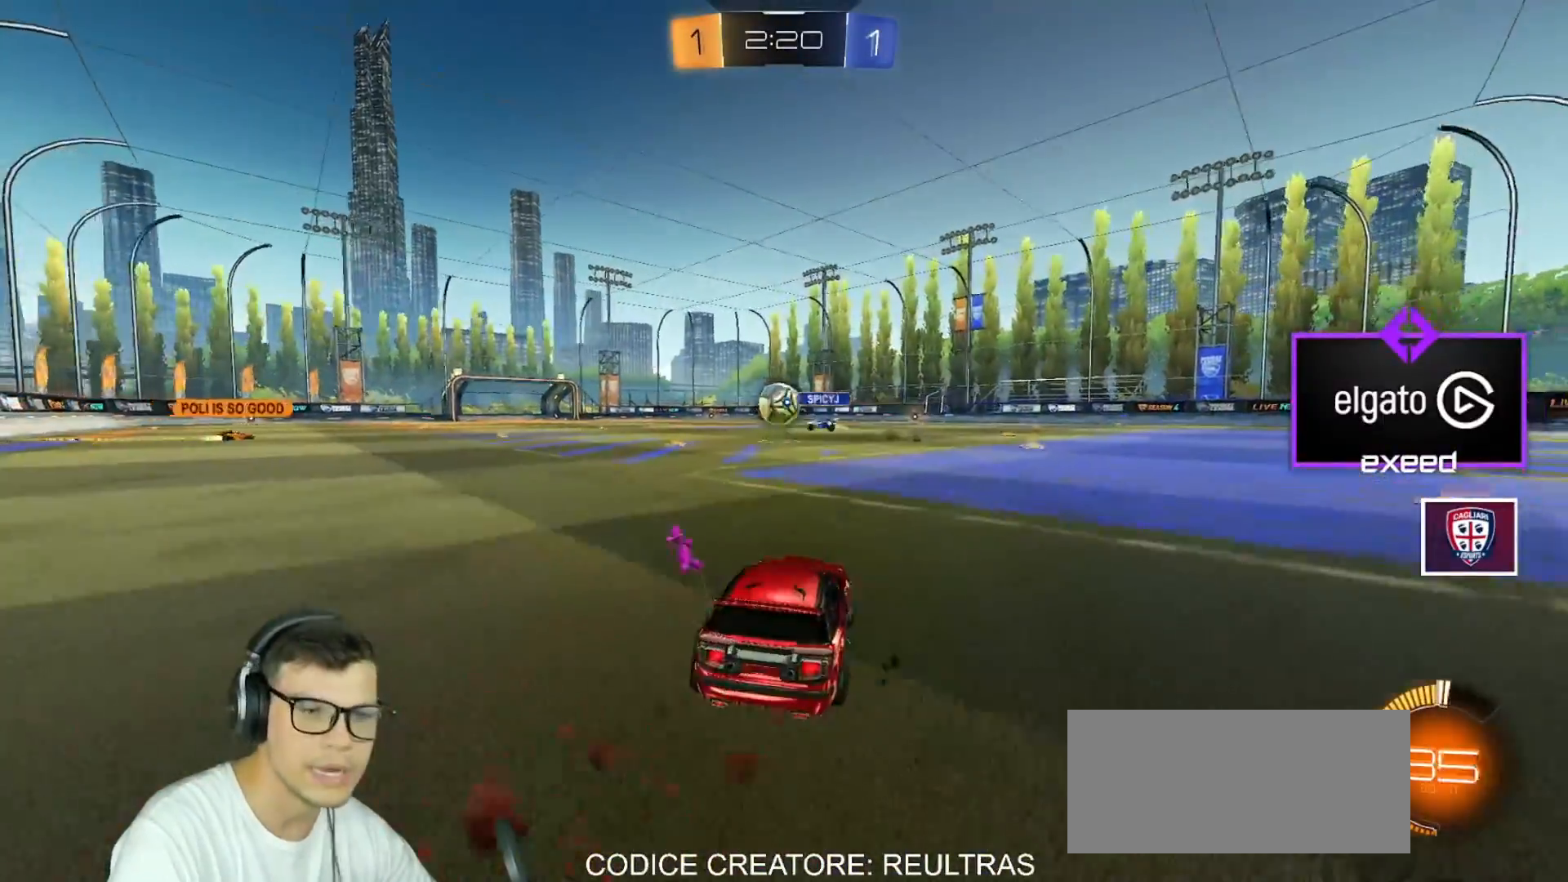
{"keys": ["a", "s", "shift"], "mouse": ["left", "right"], "events": [[200, "a", "down"], [267, "a", "up"], [333, "mouse_right", "down"], [333, "w", "up"], [367, "mouse_right", "up"], [367, "shift", "down"], [367, "space", "down"], [433, "a", "down"], [433, "mouse_right", "down"], [433, "w", "down"], [467, "s", "down"], [467, "space", "up"], [500, "w", "up"]]}
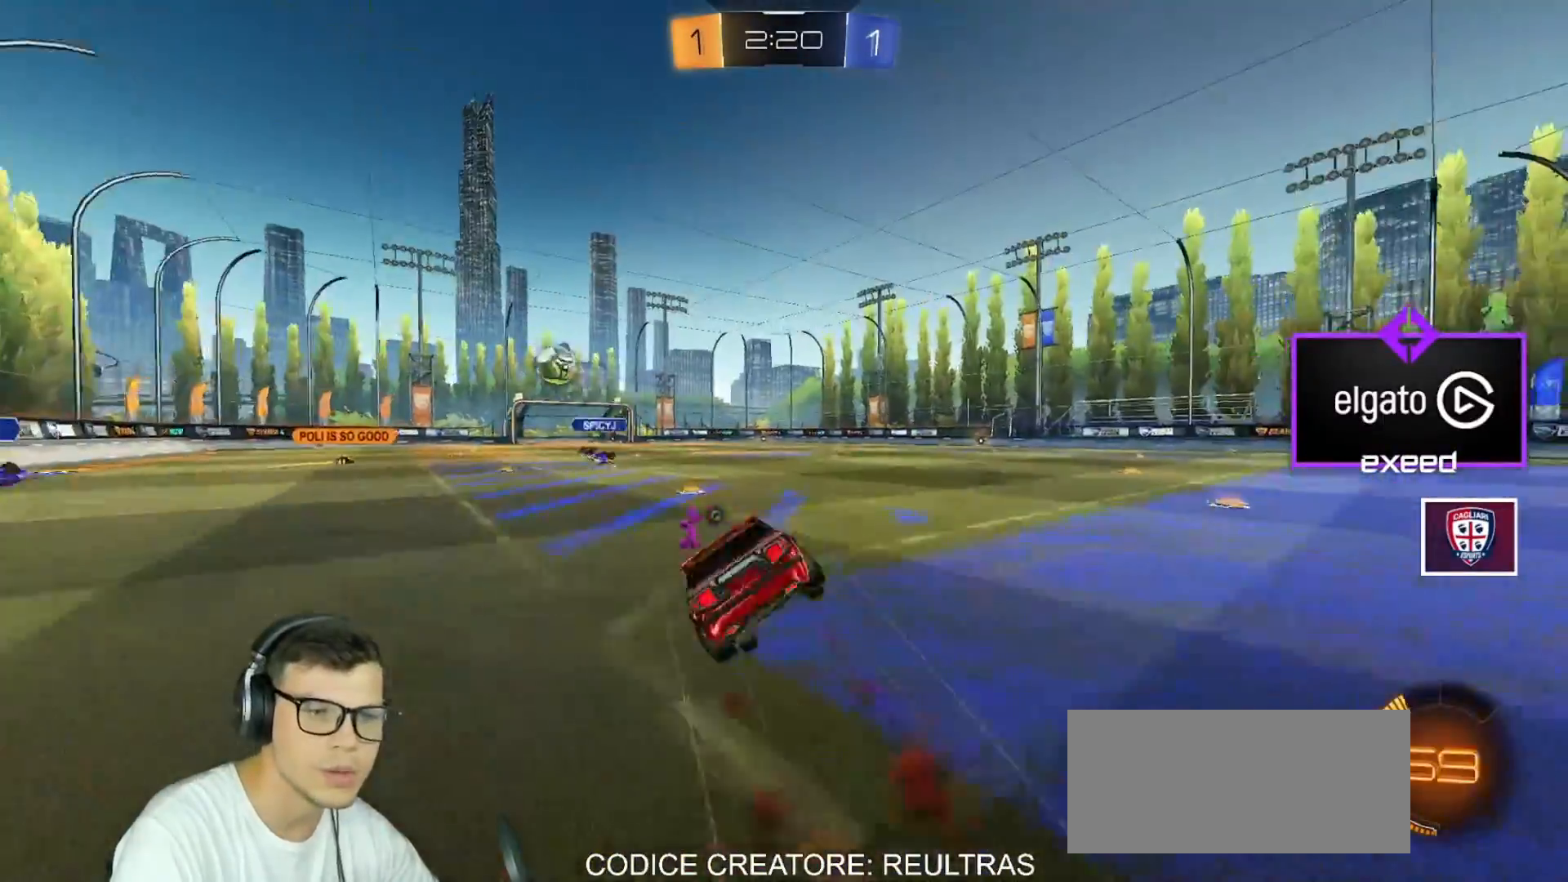
{"keys": ["a", "s", "shift", "space"], "mouse": ["left", "right"], "events": [[234, "s", "up"], [401, "s", "down"], [434, "space", "down"]]}
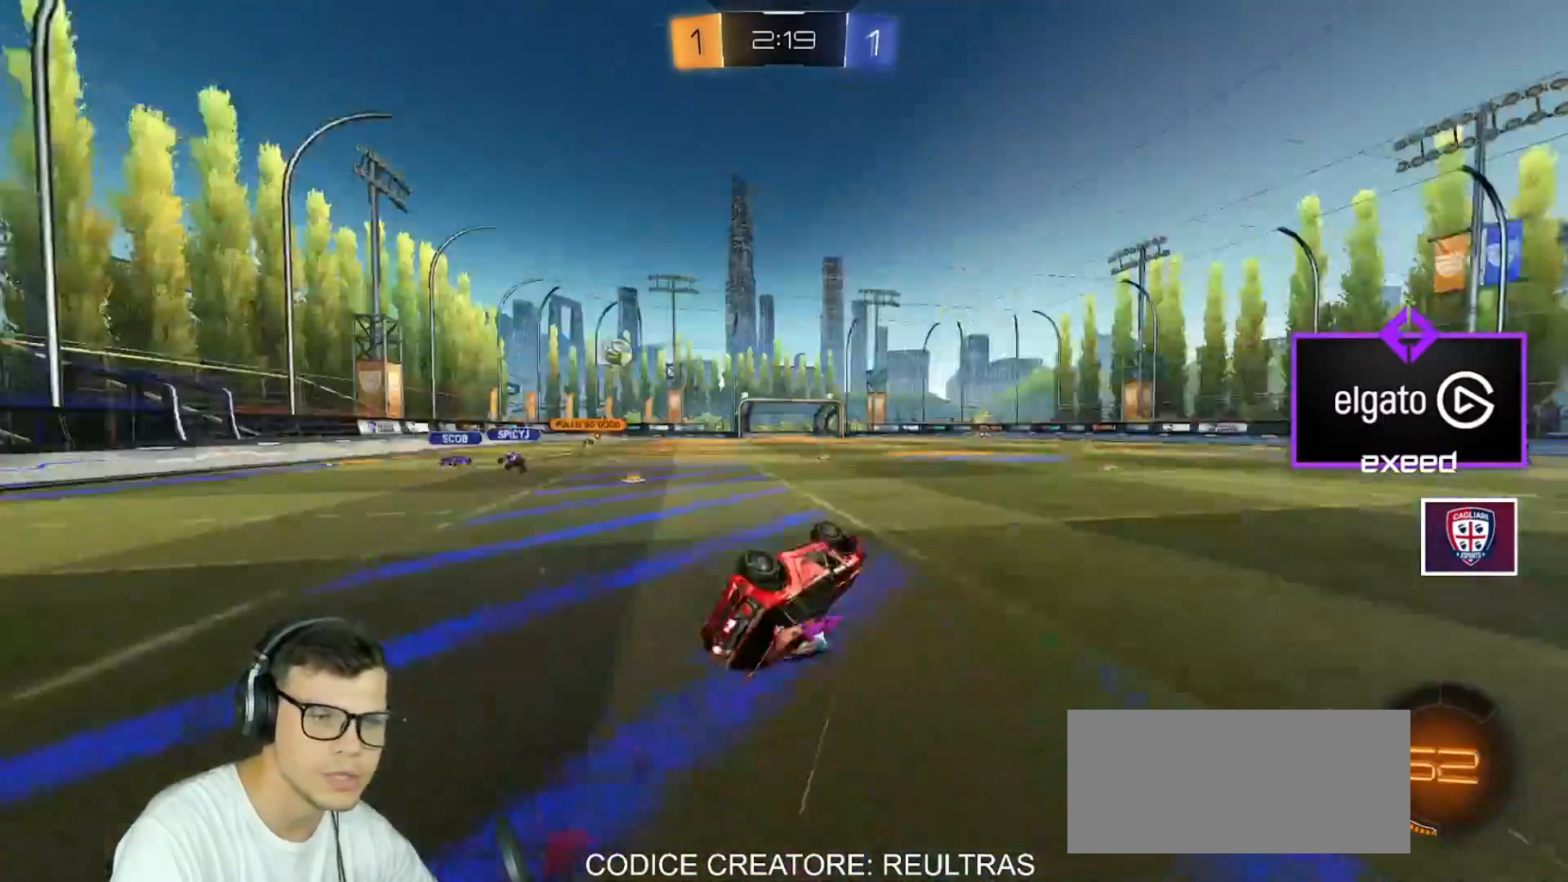
{"keys": ["a", "w"], "mouse": [], "events": [[33, "mouse_left", "up"], [33, "mouse_right", "up"], [66, "space", "up"], [133, "s", "up"], [167, "shift", "up"], [433, "w", "down"]]}
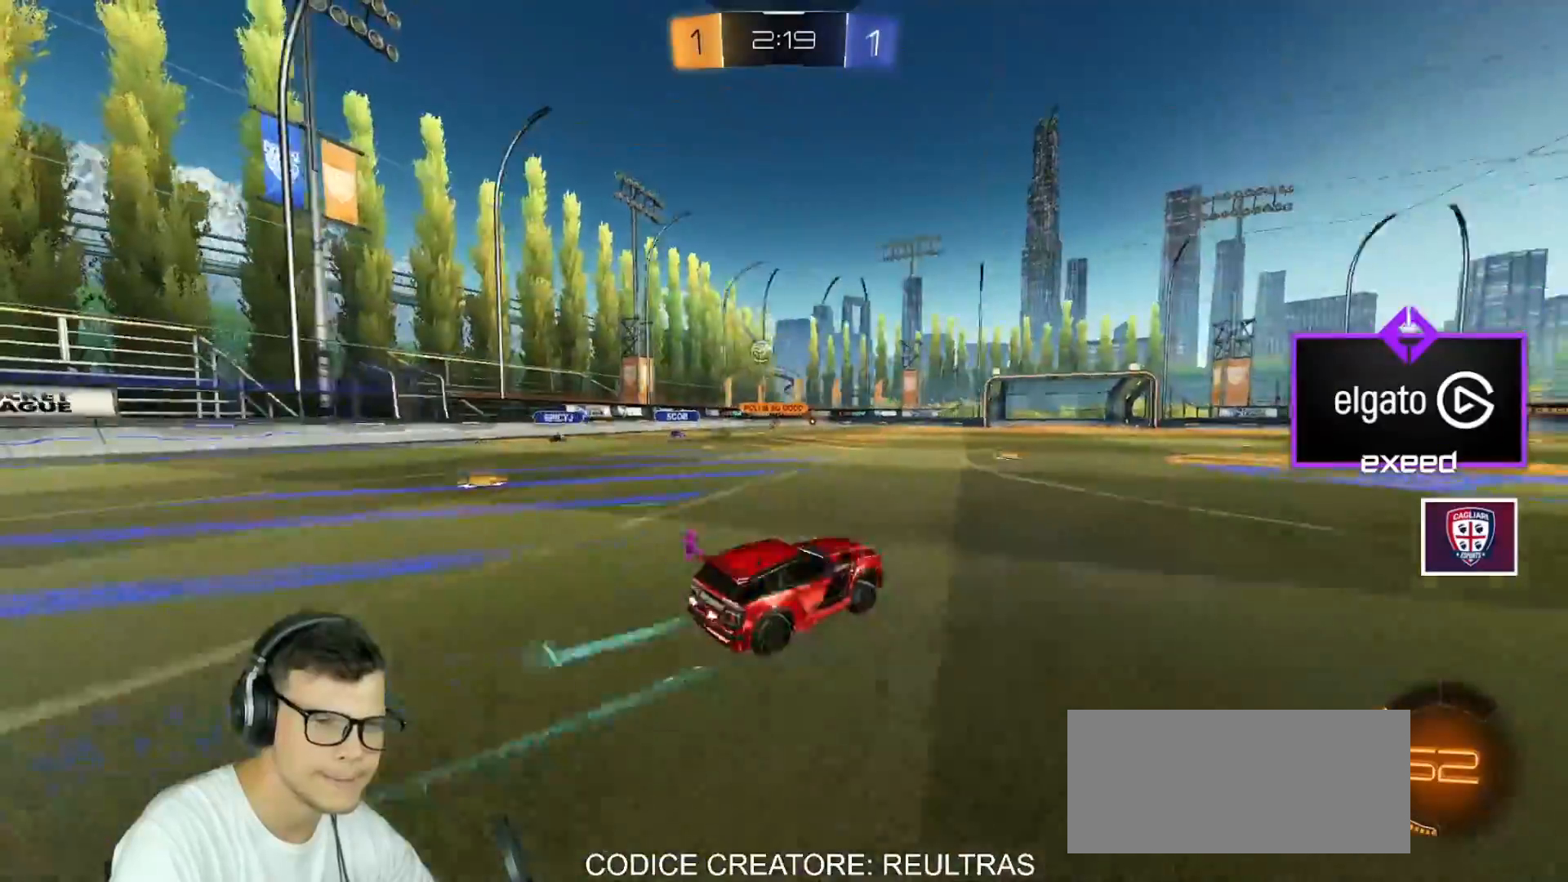
{"keys": [], "mouse": [], "events": [[34, "a", "up"], [134, "mouse_right", "down"], [234, "mouse_right", "up"], [267, "mouse_right", "down"], [367, "w", "up"], [401, "mouse_right", "up"]]}
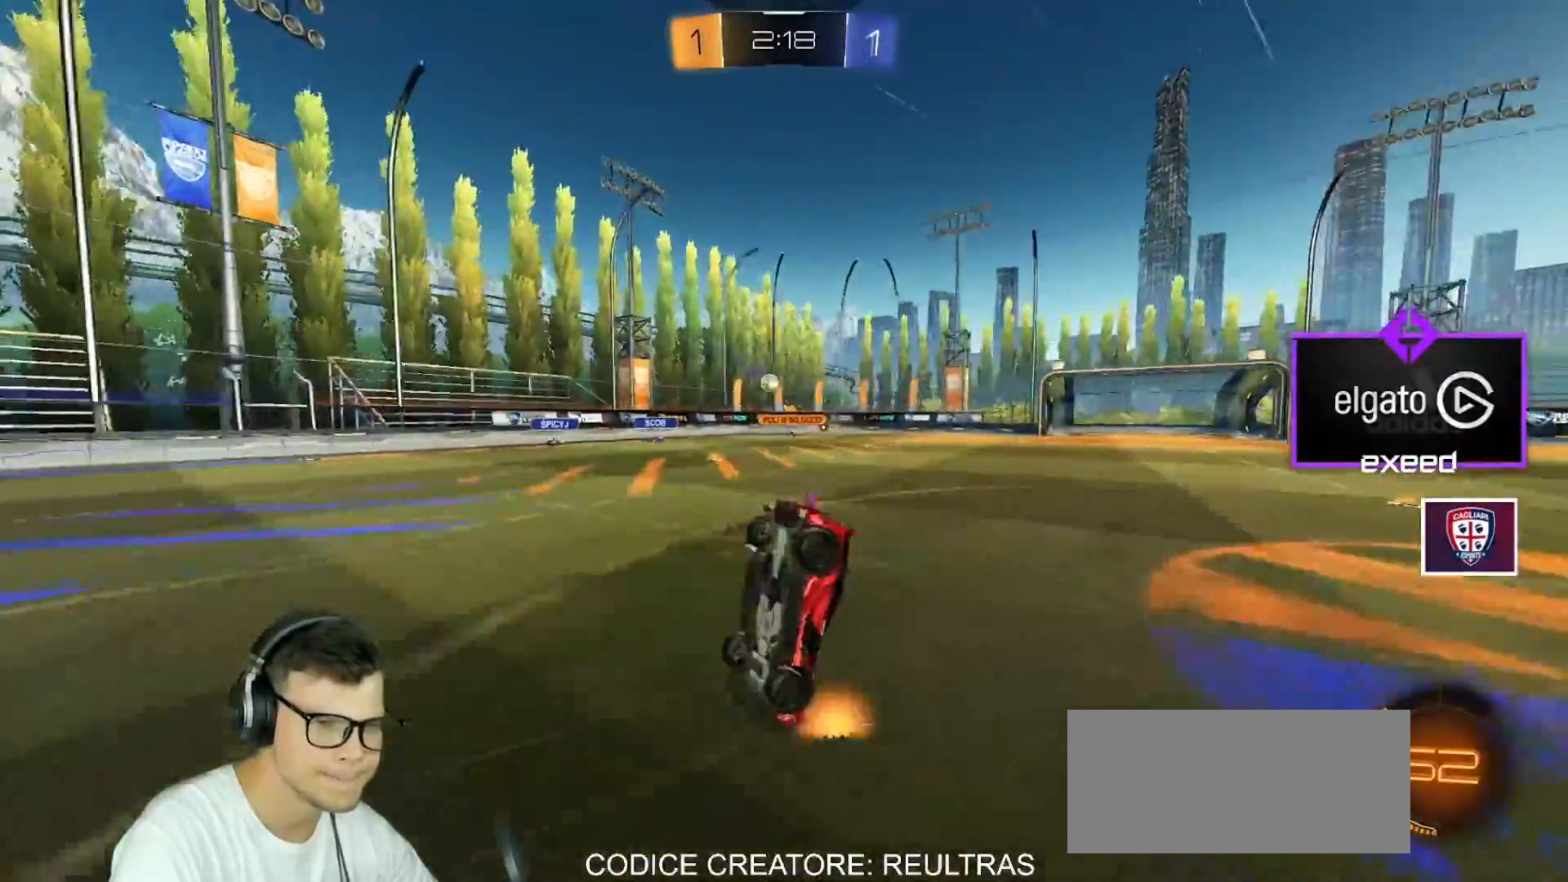
{"keys": [], "mouse": [], "events": [[166, "mouse_right", "down"], [233, "mouse_right", "up"]]}
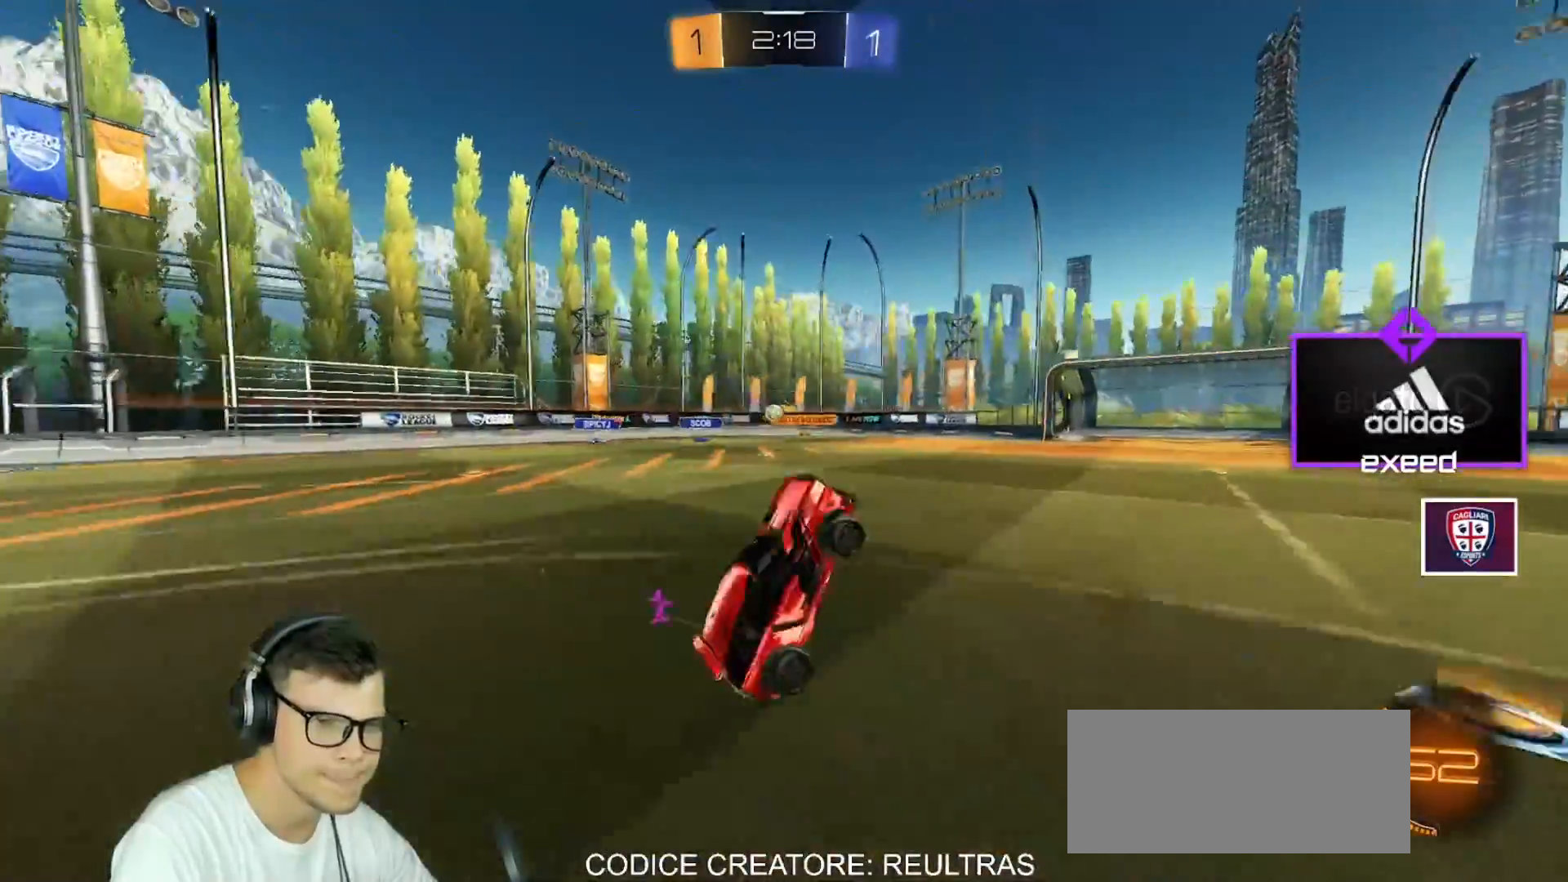
{"keys": ["a", "w"], "mouse": [], "events": [[267, "a", "down"], [267, "w", "down"]]}
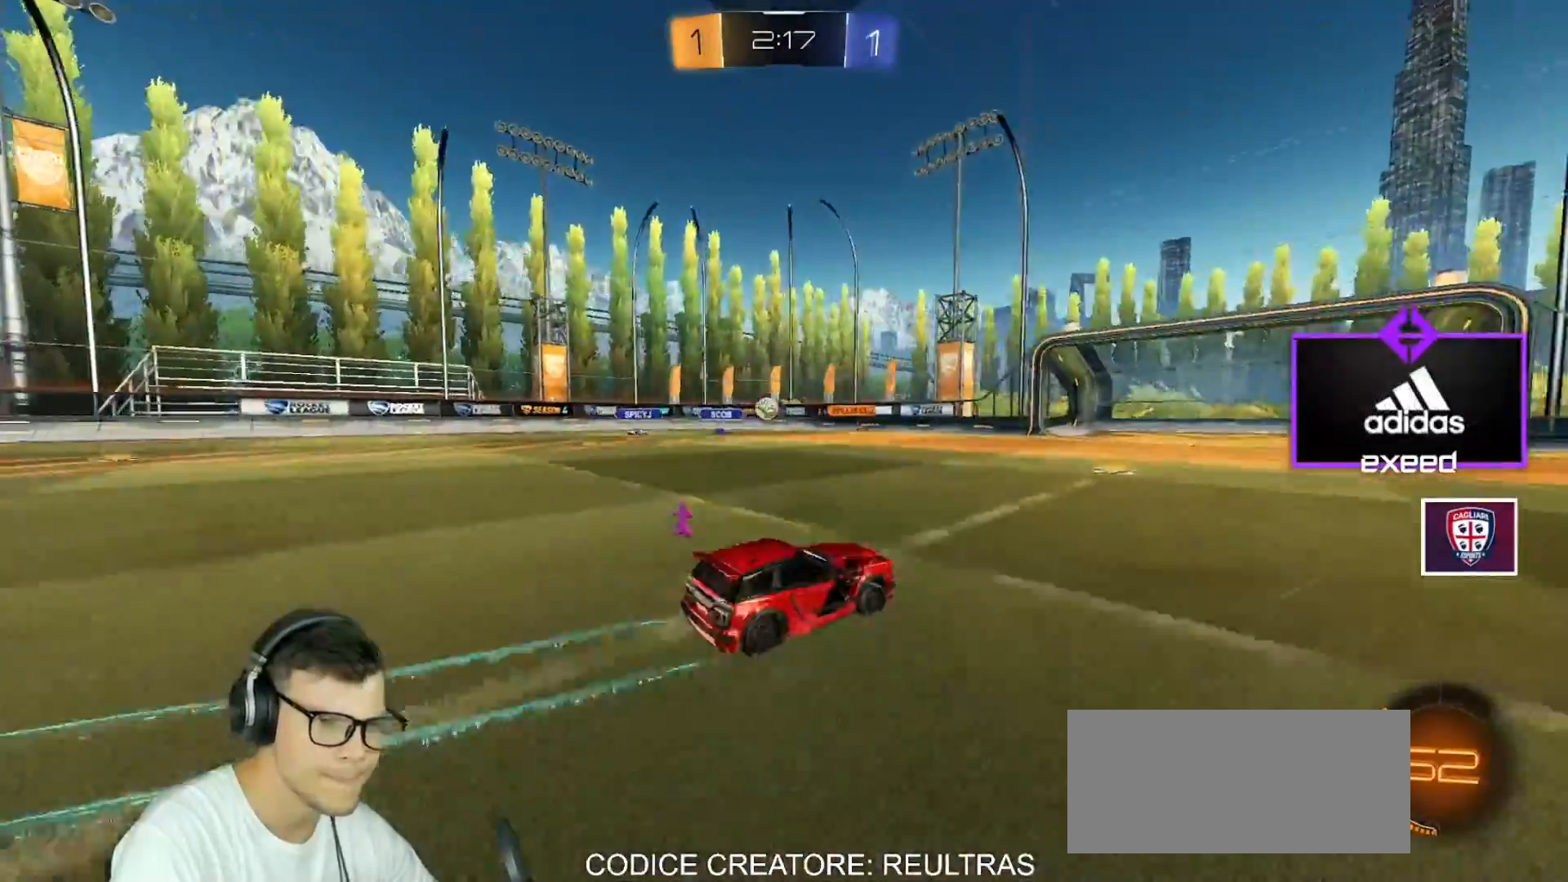
{"keys": ["a", "w"], "mouse": [], "events": [[133, "a", "up"], [267, "d", "down"], [467, "d", "up"], [500, "a", "down"]]}
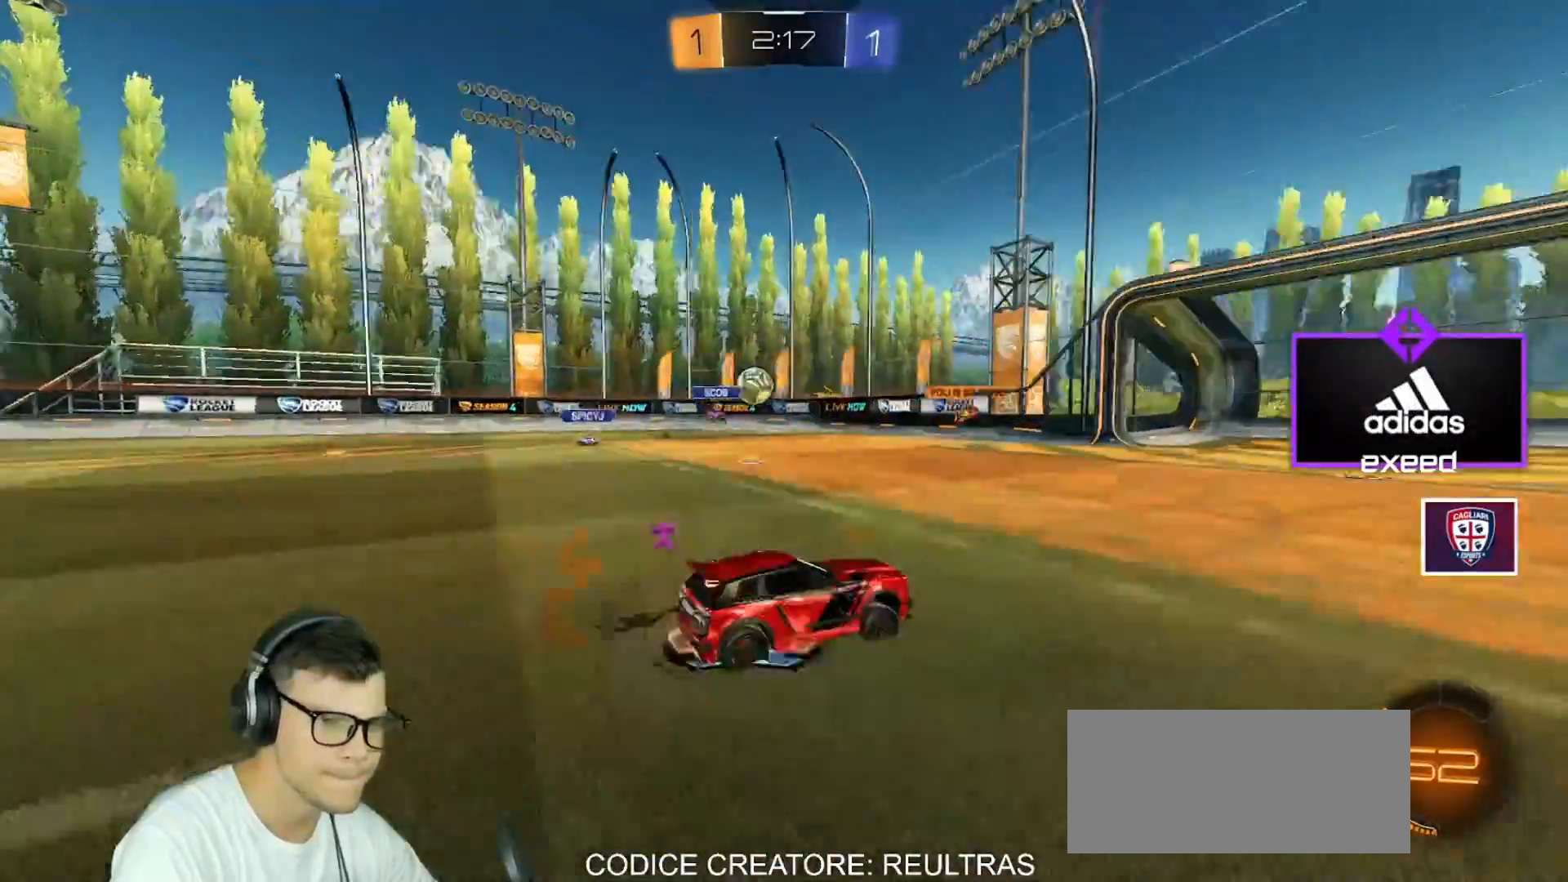
{"keys": ["d"], "mouse": [], "events": [[167, "a", "up"], [234, "w", "up"], [467, "d", "down"]]}
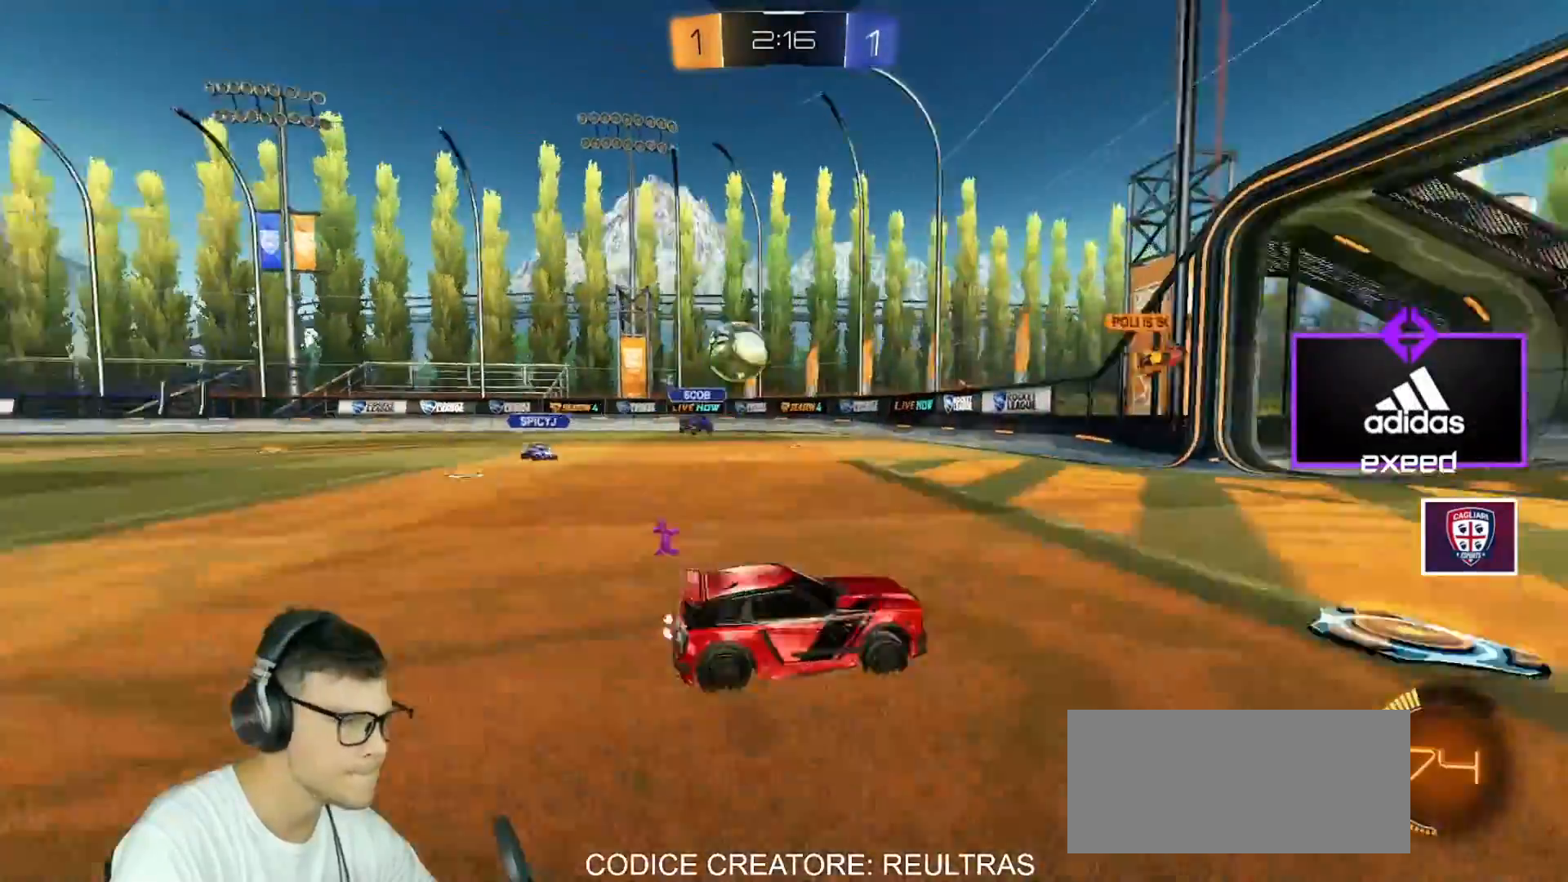
{"keys": ["d"], "mouse": [], "events": [[66, "d", "up"], [166, "a", "down"], [367, "s", "down"], [400, "a", "up"], [400, "d", "down"], [500, "s", "up"]]}